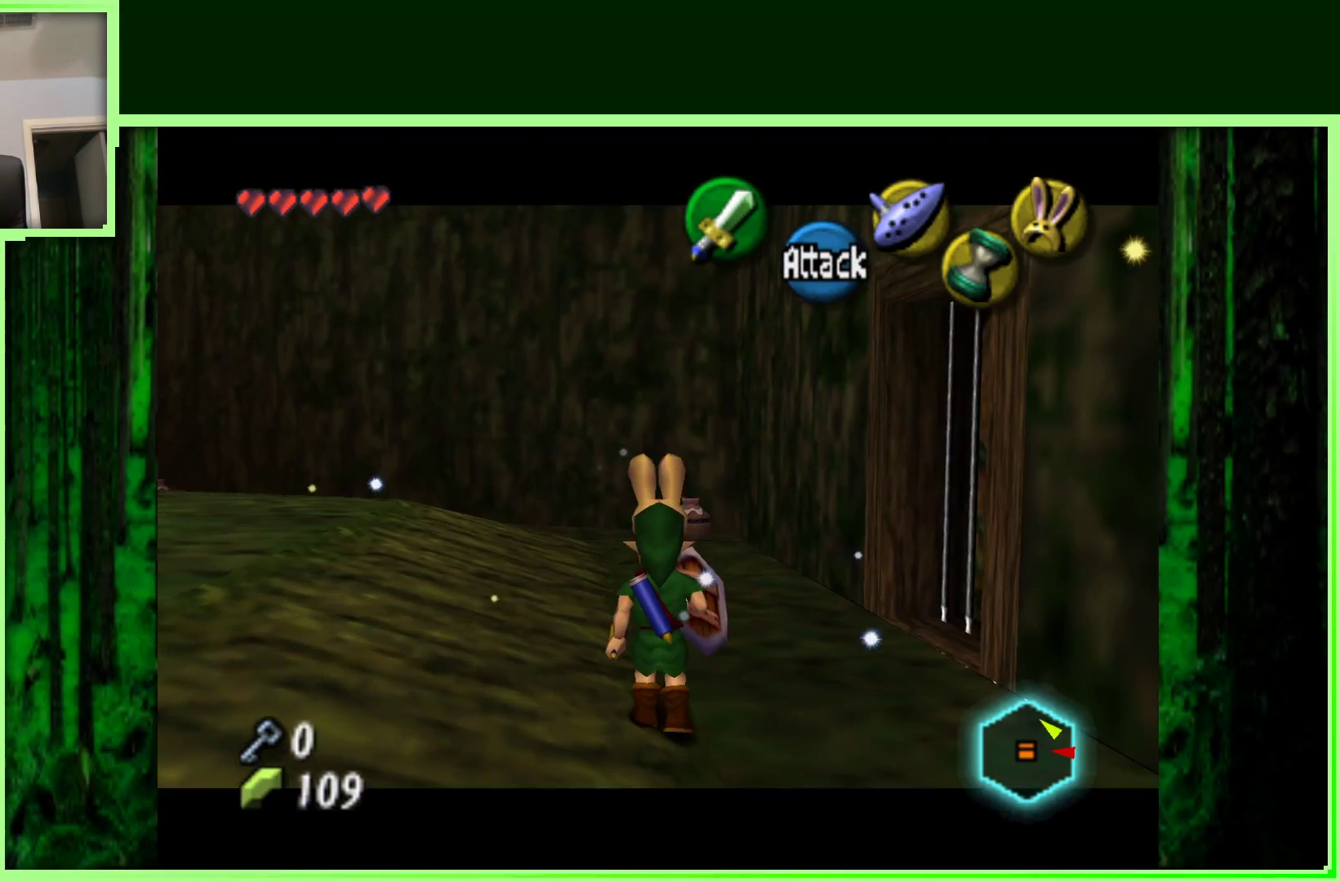
Gameplay with a controller (Nintendo layout); each line is a JSON object with the inputs held at the frame after it. "events" lists button and stick changes between this image and that frame as [ms after this image, input, new state], when the widget could be followed in between. Not read: L3 R3.
{"buttons": ["Z"], "left_stick": "center", "events": [[67, "left_stick", "left"], [117, "Z", "up"], [267, "left_stick", "up-left"], [400, "left_stick", "center"], [433, "Z", "down"]]}
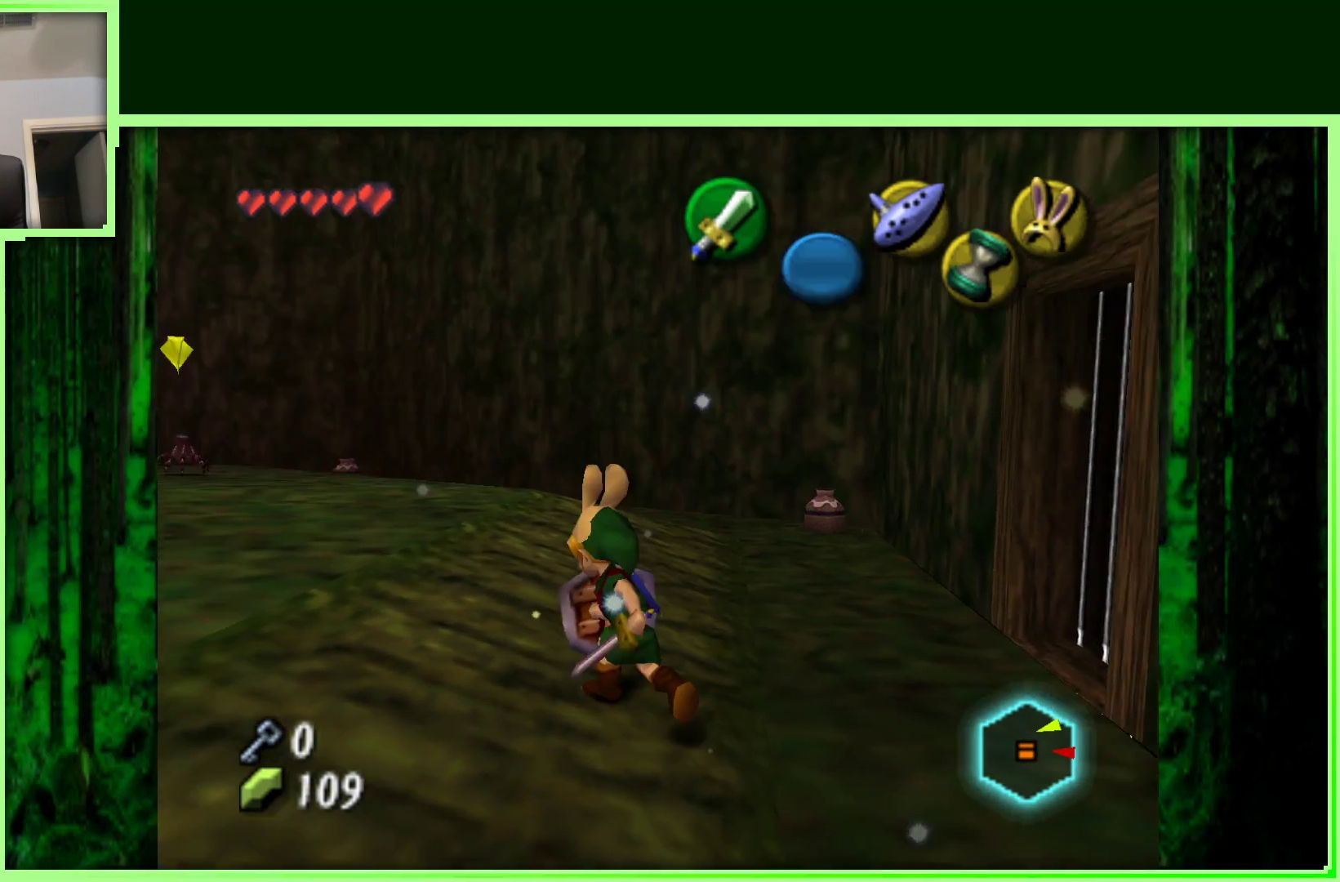
{"buttons": ["Z"], "left_stick": "center", "events": []}
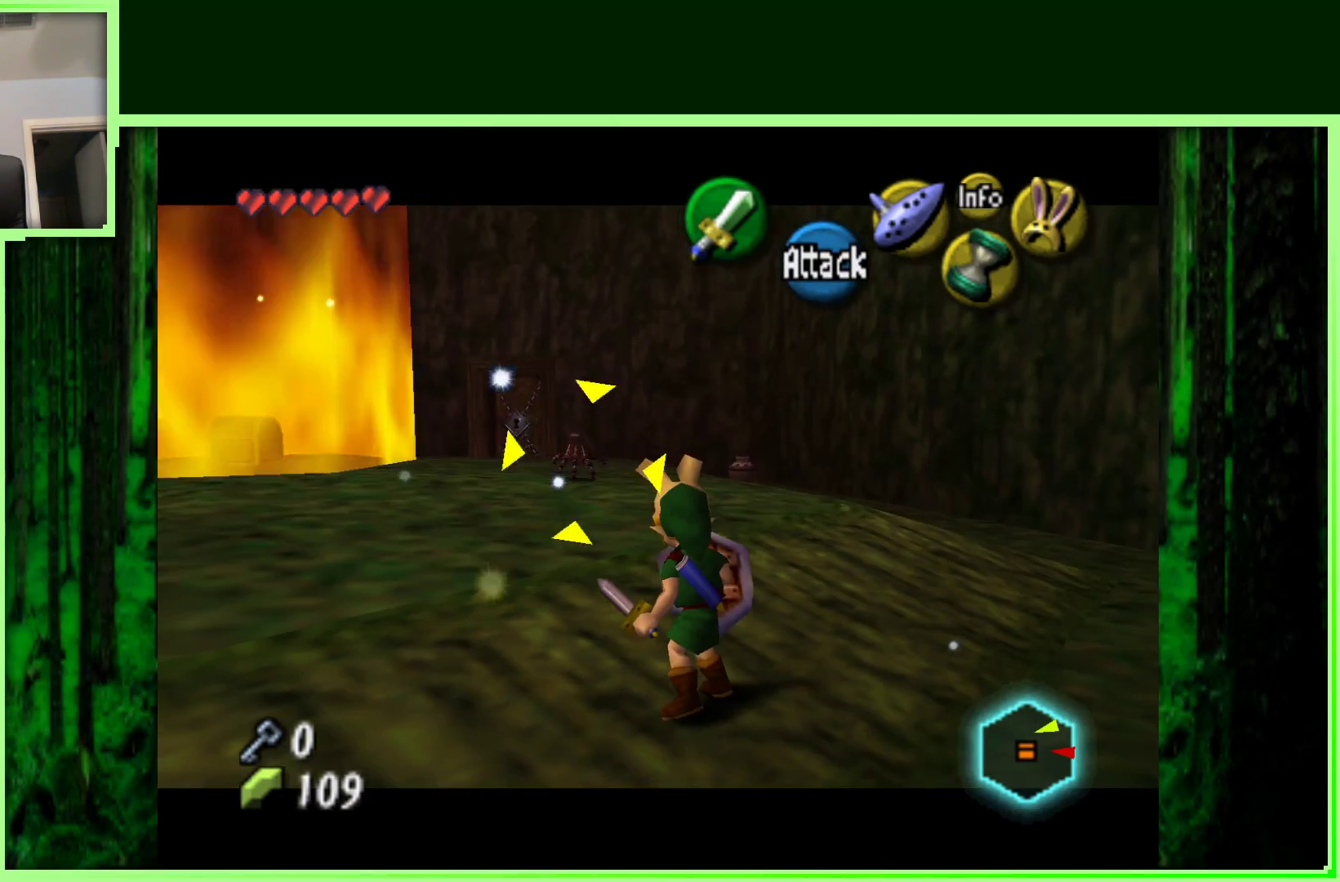
{"buttons": ["Z"], "left_stick": "up", "events": [[117, "left_stick", "right"], [167, "left_stick", "up-right"], [383, "left_stick", "up"]]}
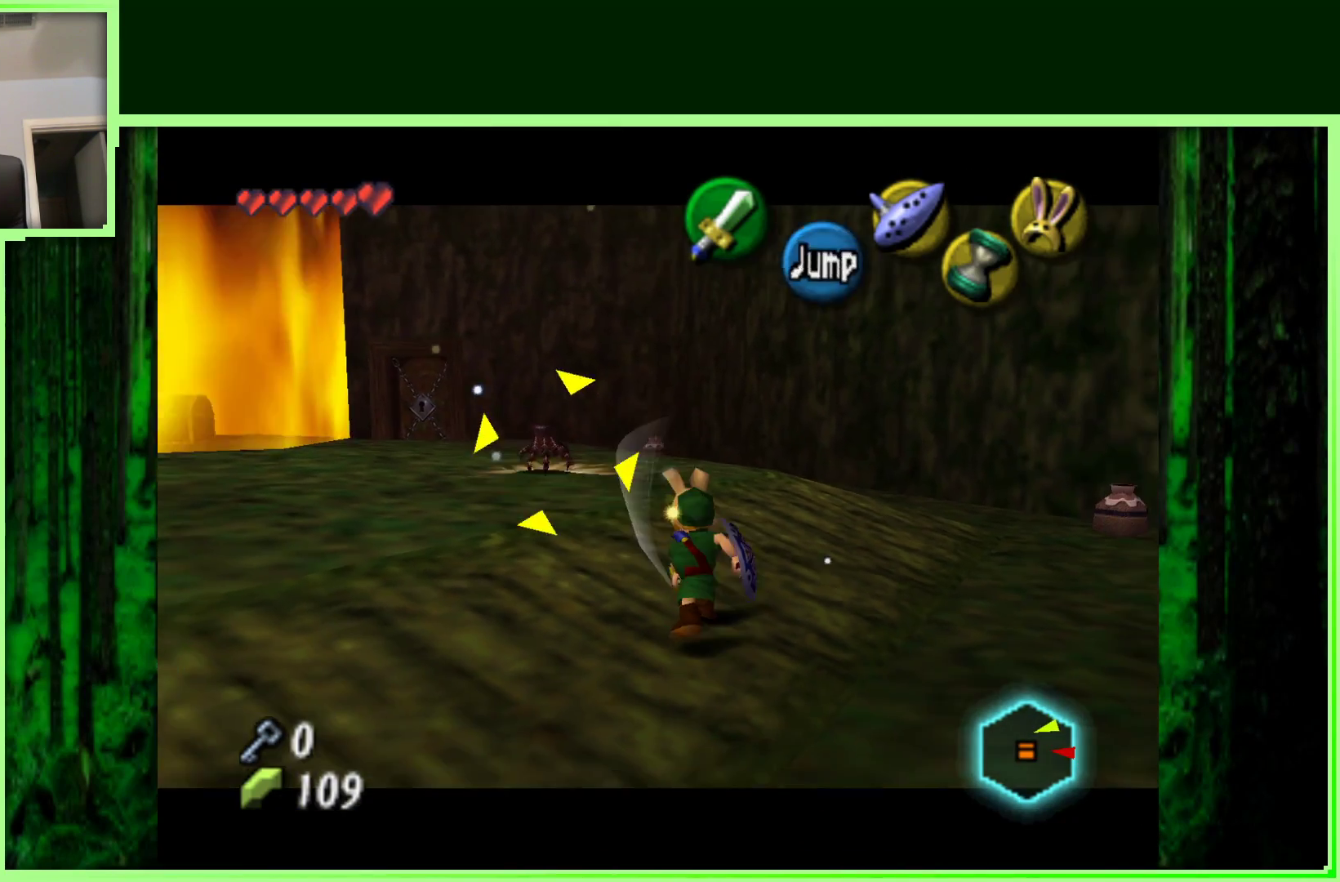
{"buttons": ["Z"], "left_stick": "down-left", "events": [[83, "left_stick", "center"], [167, "left_stick", "down-left"]]}
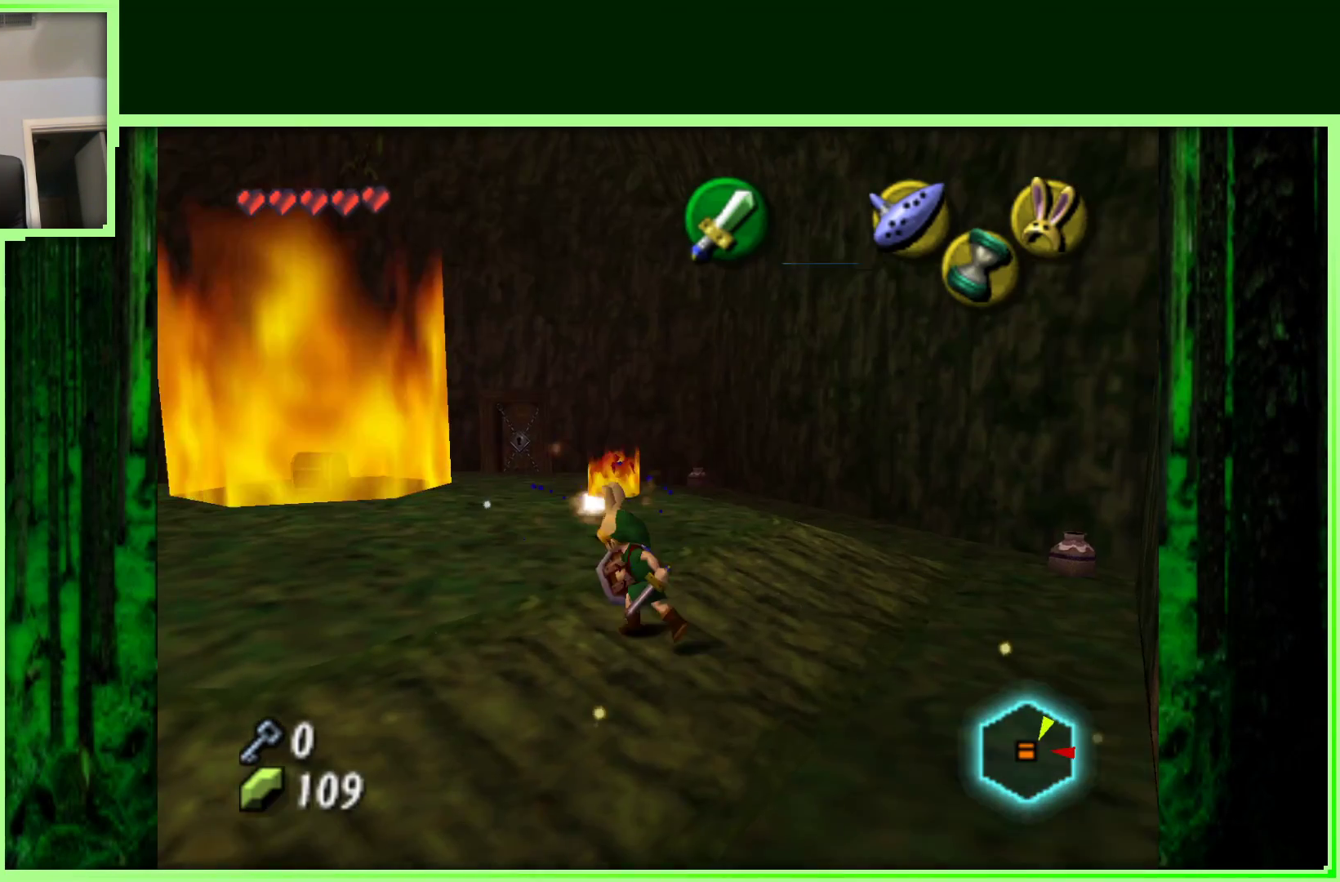
{"buttons": [], "left_stick": "center", "events": [[67, "left_stick", "left"], [250, "left_stick", "center"], [267, "Z", "up"]]}
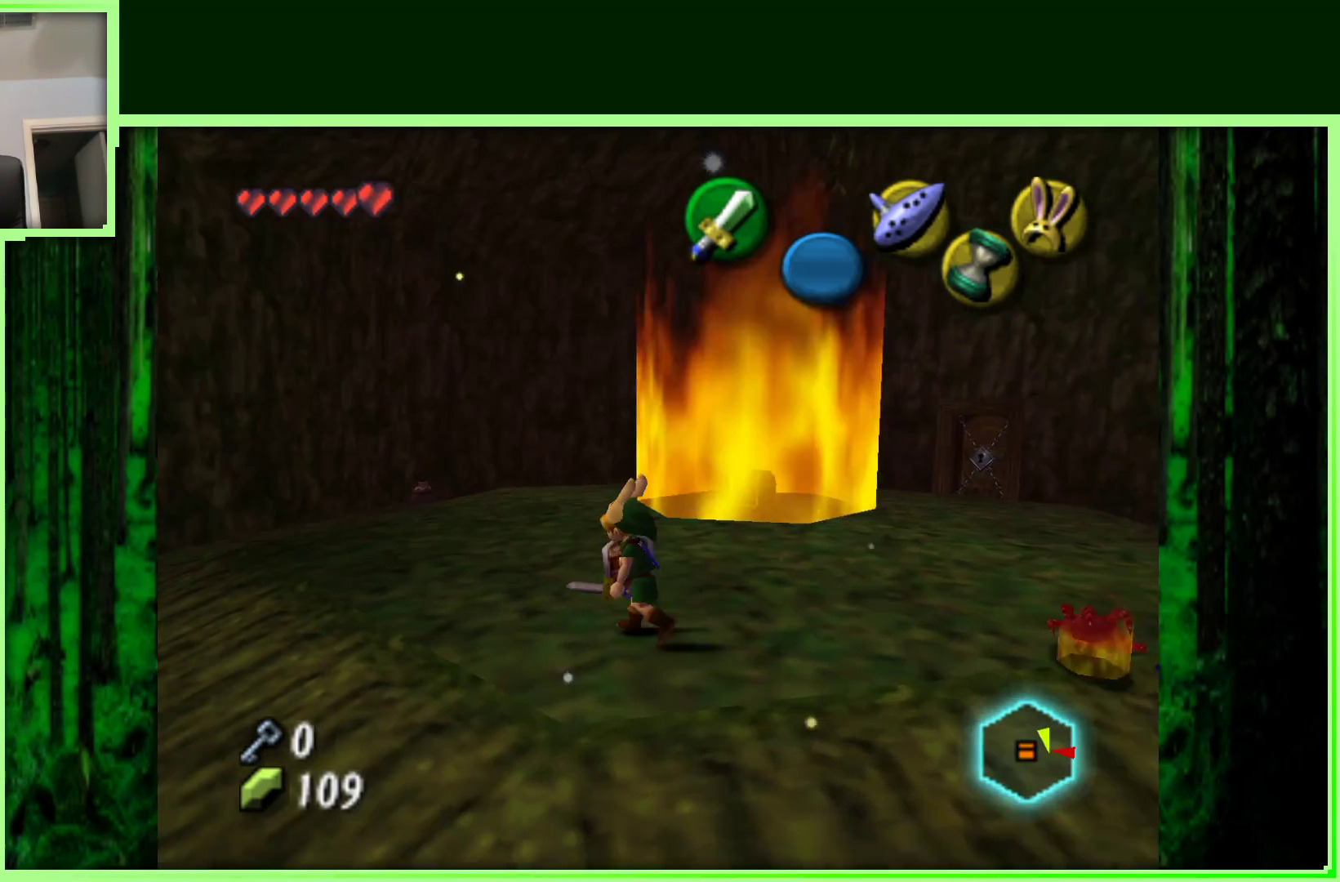
{"buttons": [], "left_stick": "center", "events": []}
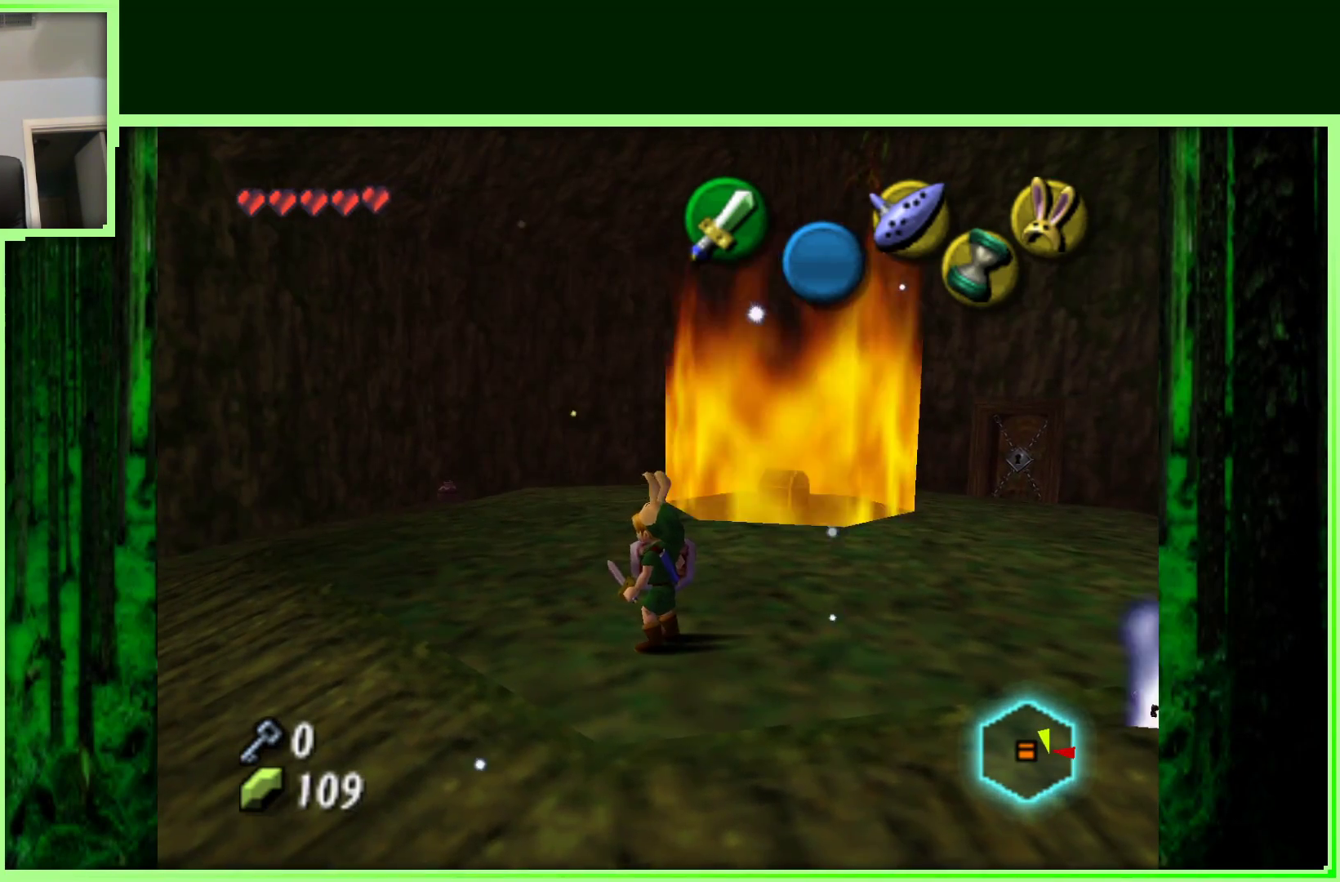
{"buttons": [], "left_stick": "center", "events": [[183, "left_stick", "right"], [433, "left_stick", "center"]]}
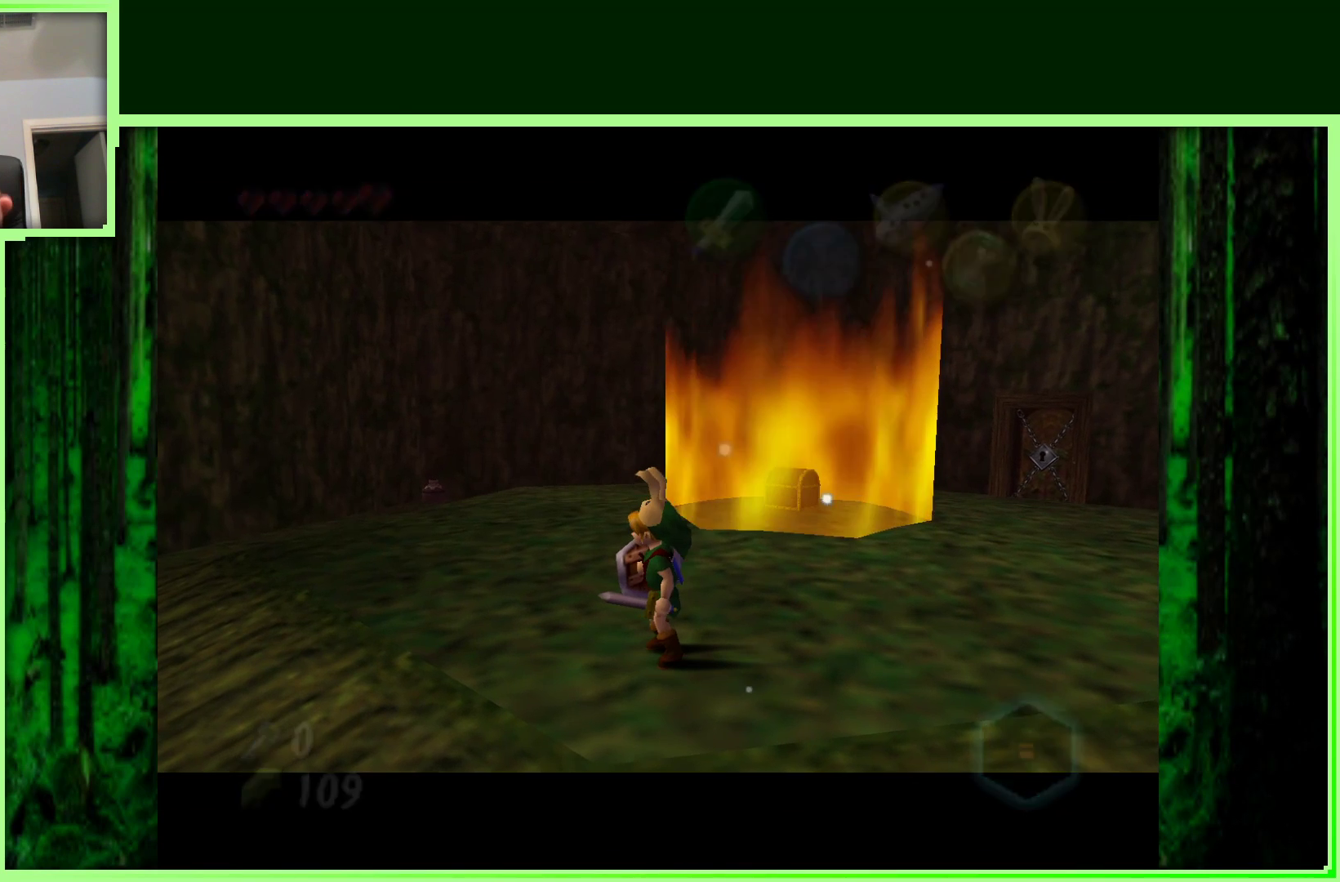
{"buttons": [], "left_stick": "center", "events": []}
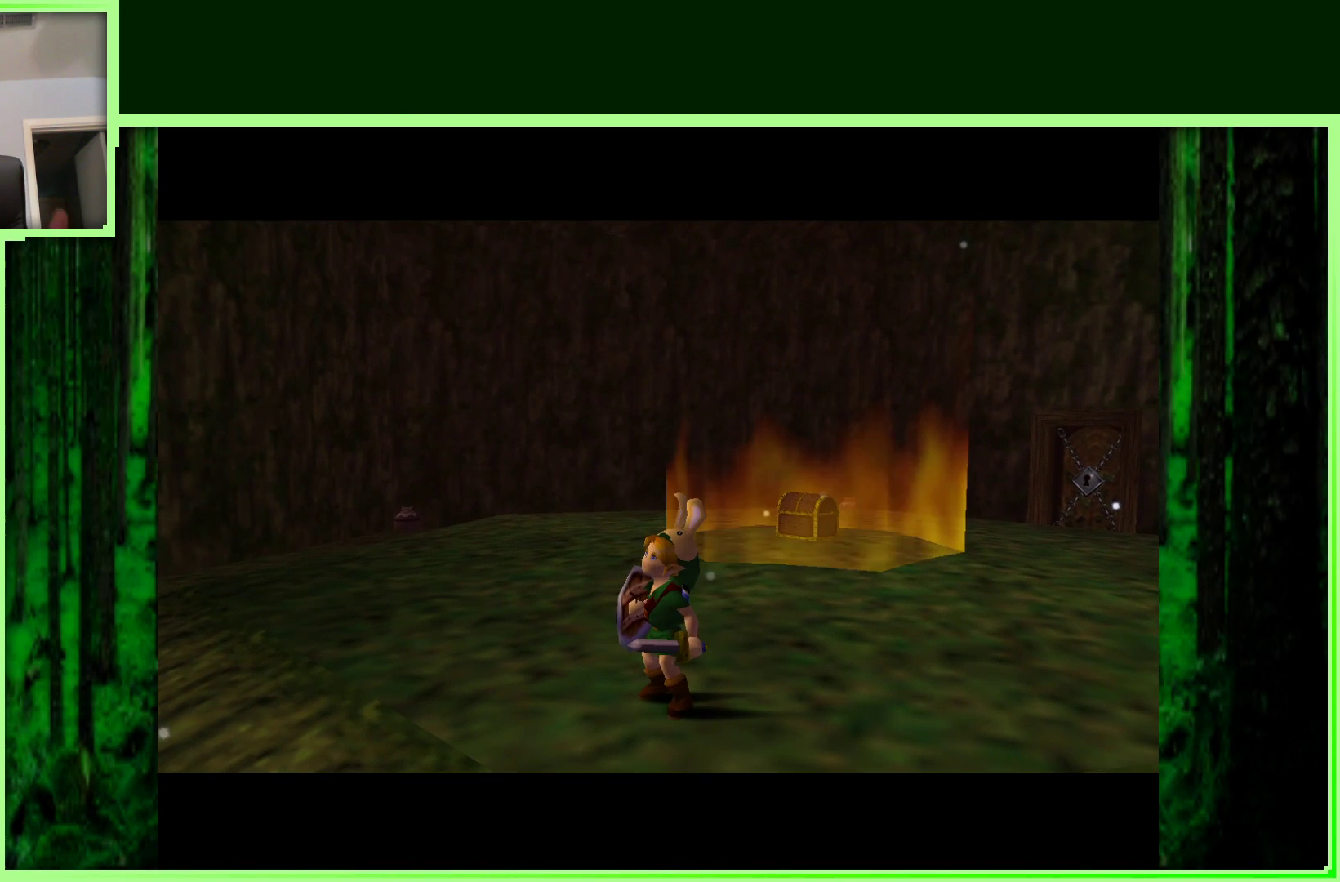
{"buttons": [], "left_stick": "center", "events": []}
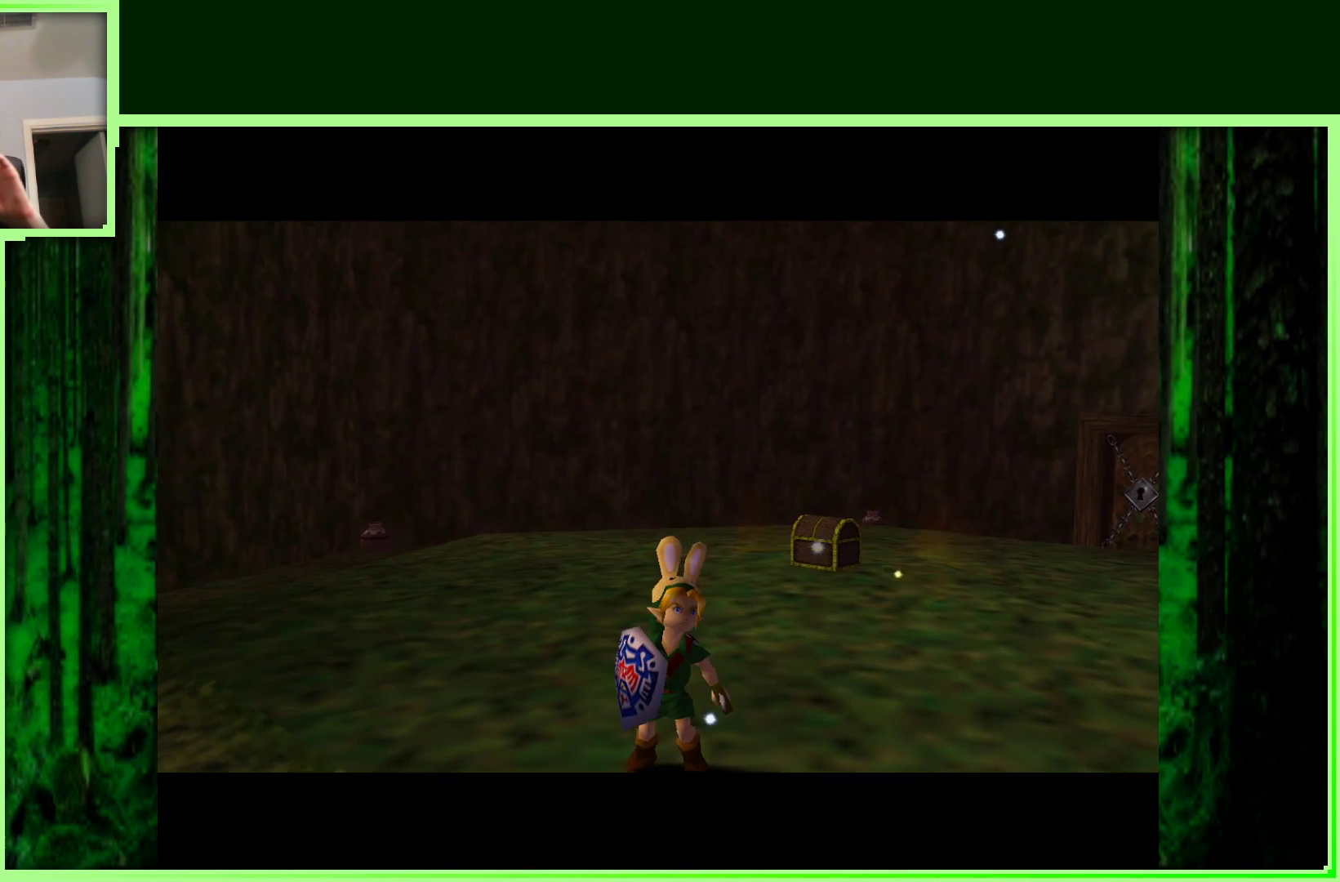
{"buttons": [], "left_stick": "center", "events": []}
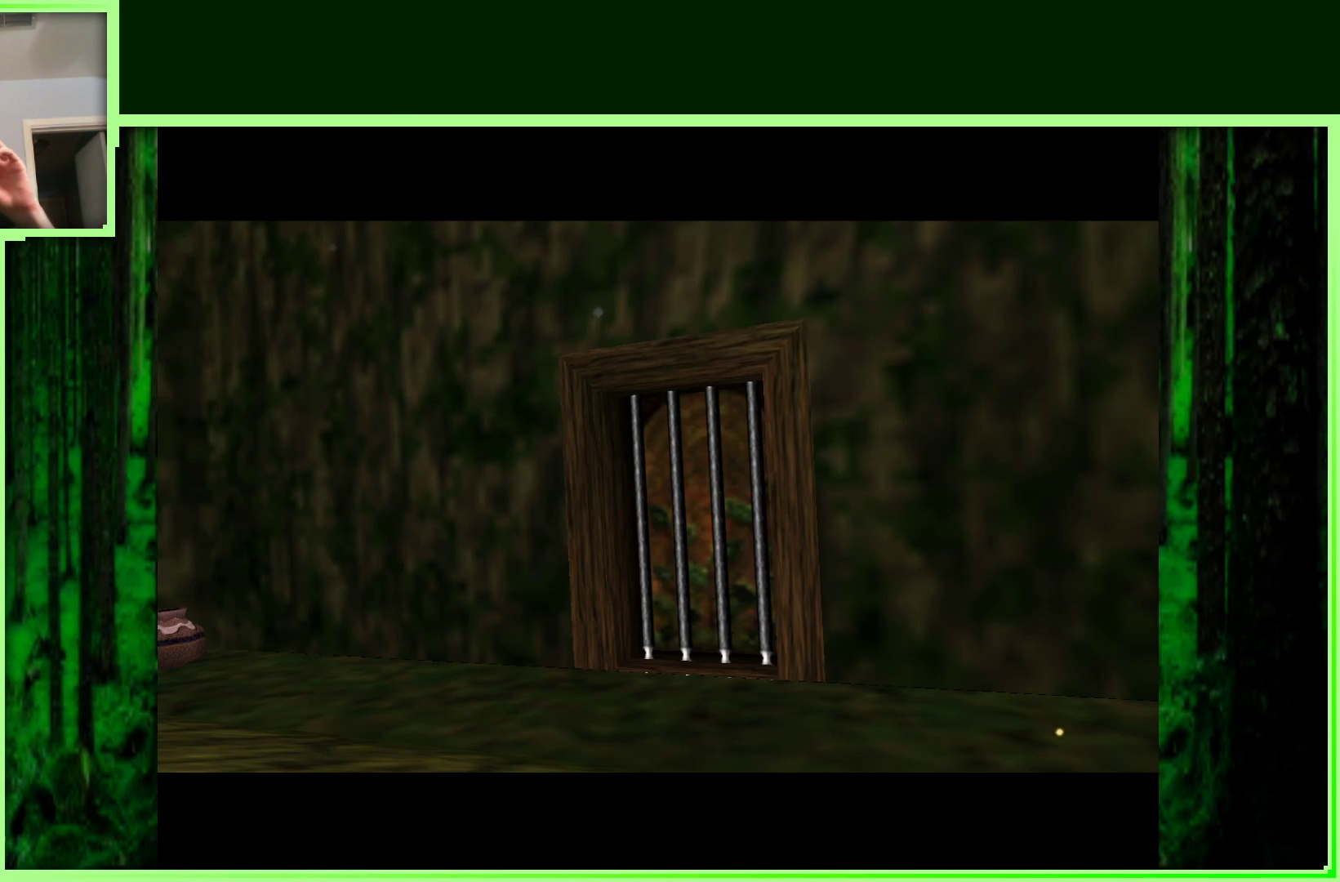
{"buttons": [], "left_stick": "center", "events": []}
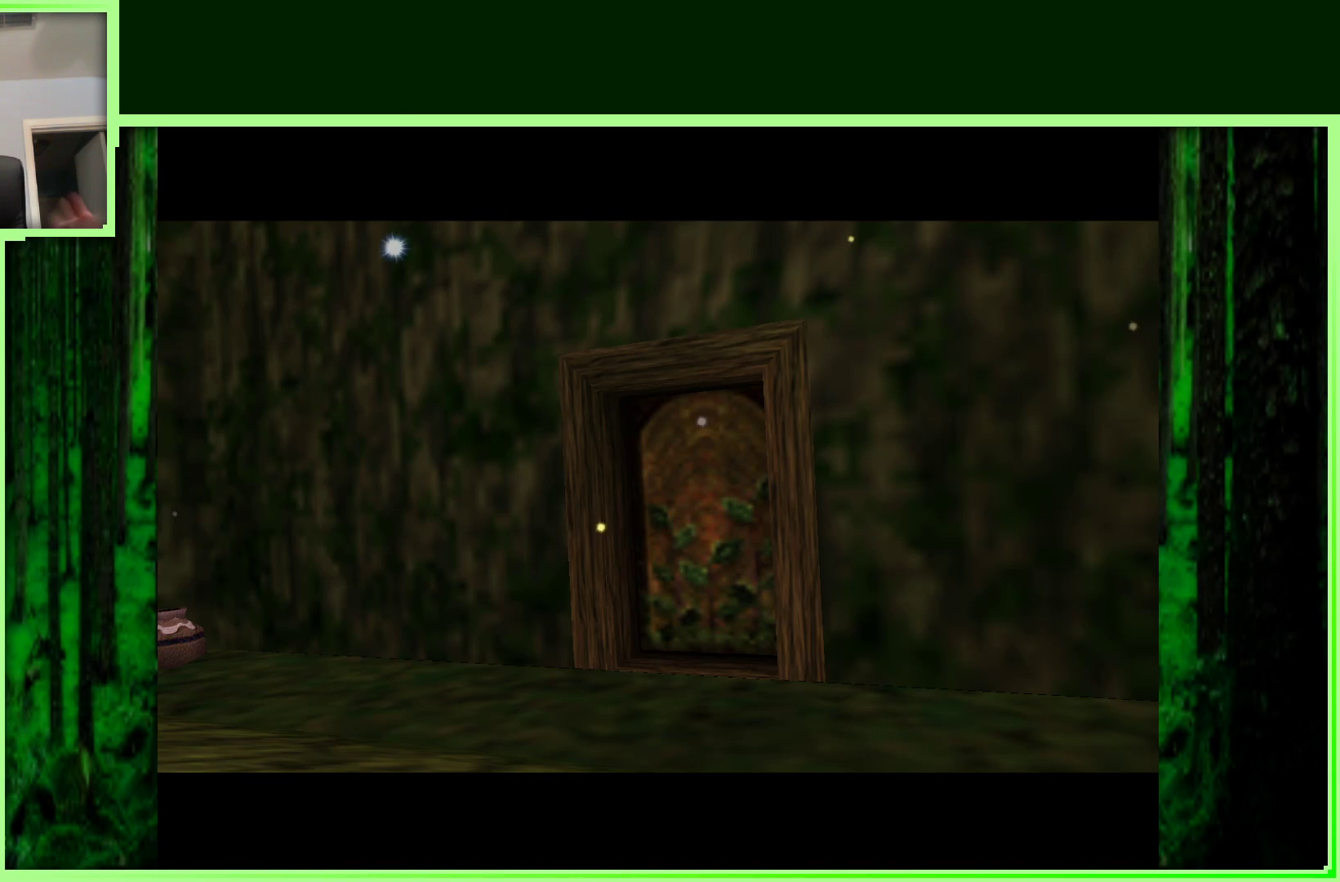
{"buttons": [], "left_stick": "center", "events": []}
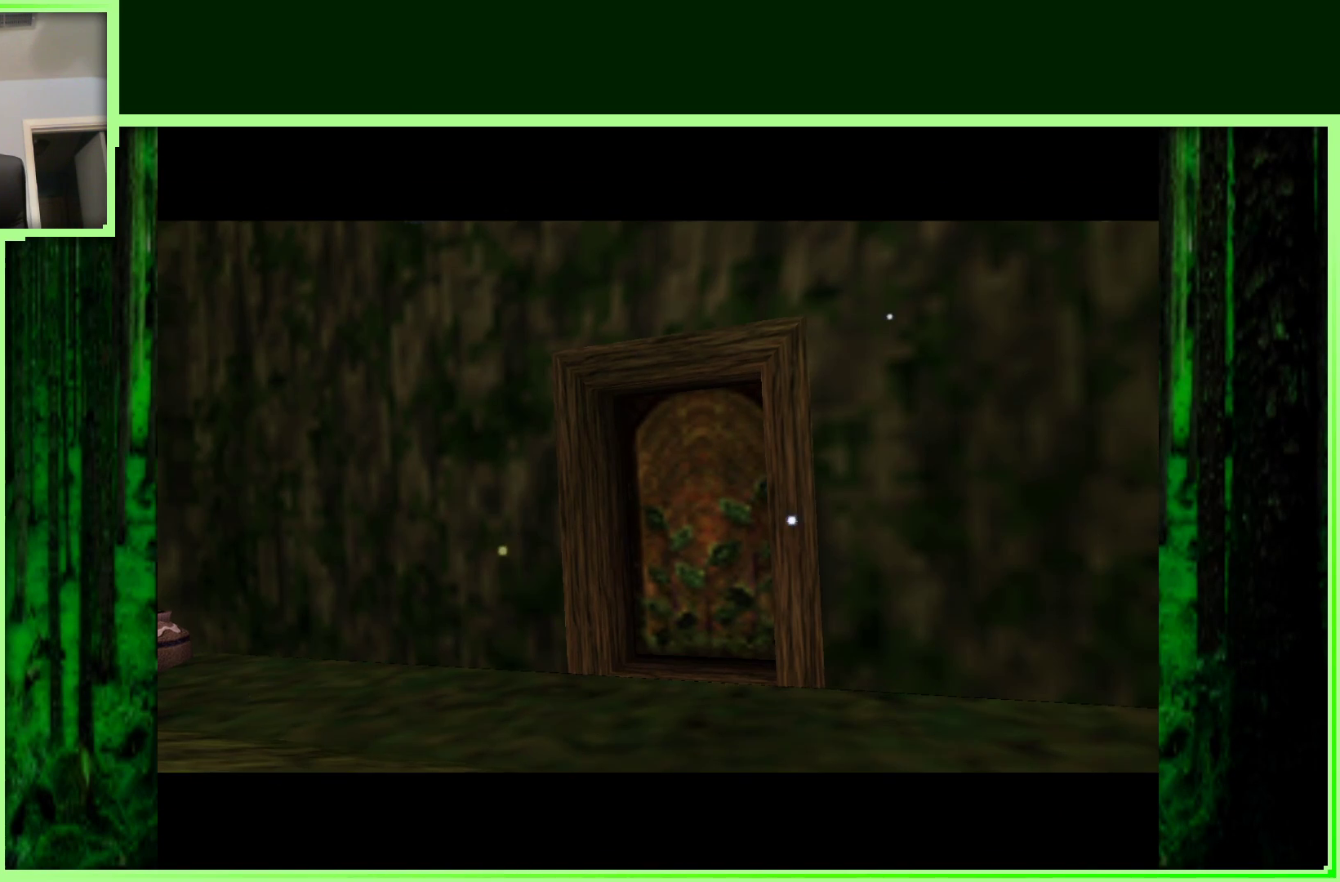
{"buttons": [], "left_stick": "center", "events": []}
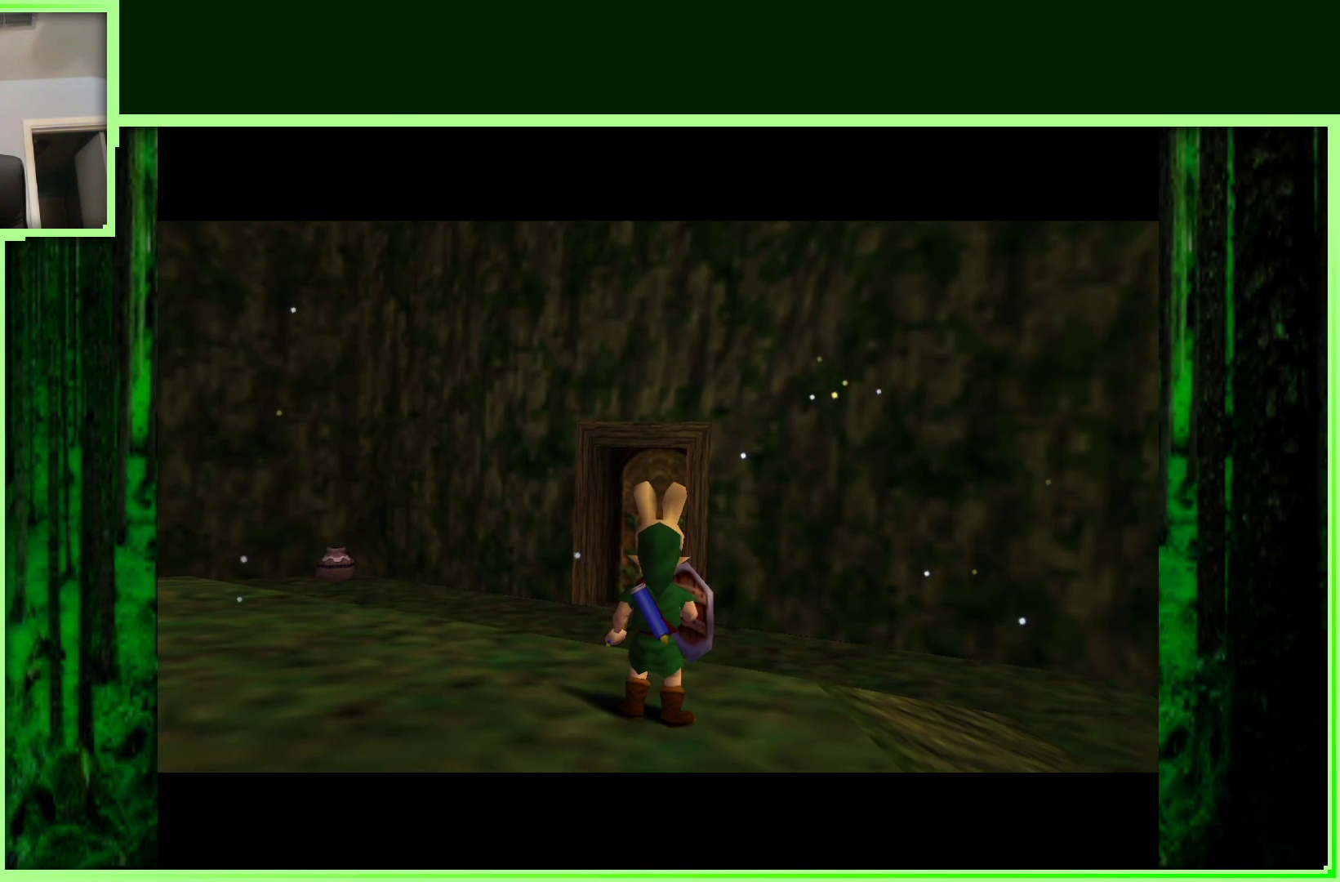
{"buttons": [], "left_stick": "left", "events": [[300, "left_stick", "up-left"], [417, "left_stick", "left"]]}
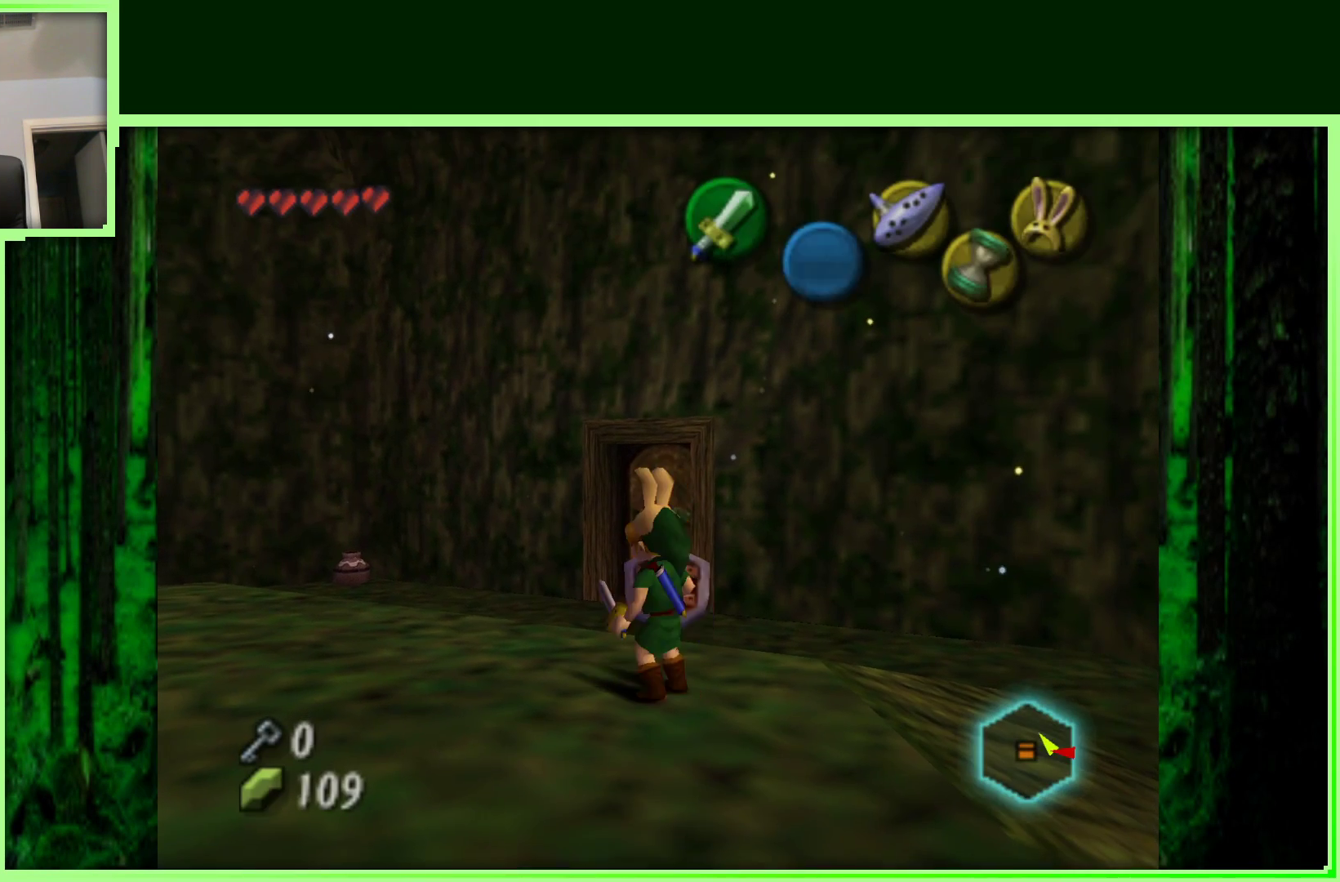
{"buttons": [], "left_stick": "center", "events": [[117, "left_stick", "center"], [150, "Z", "down"], [350, "Z", "up"]]}
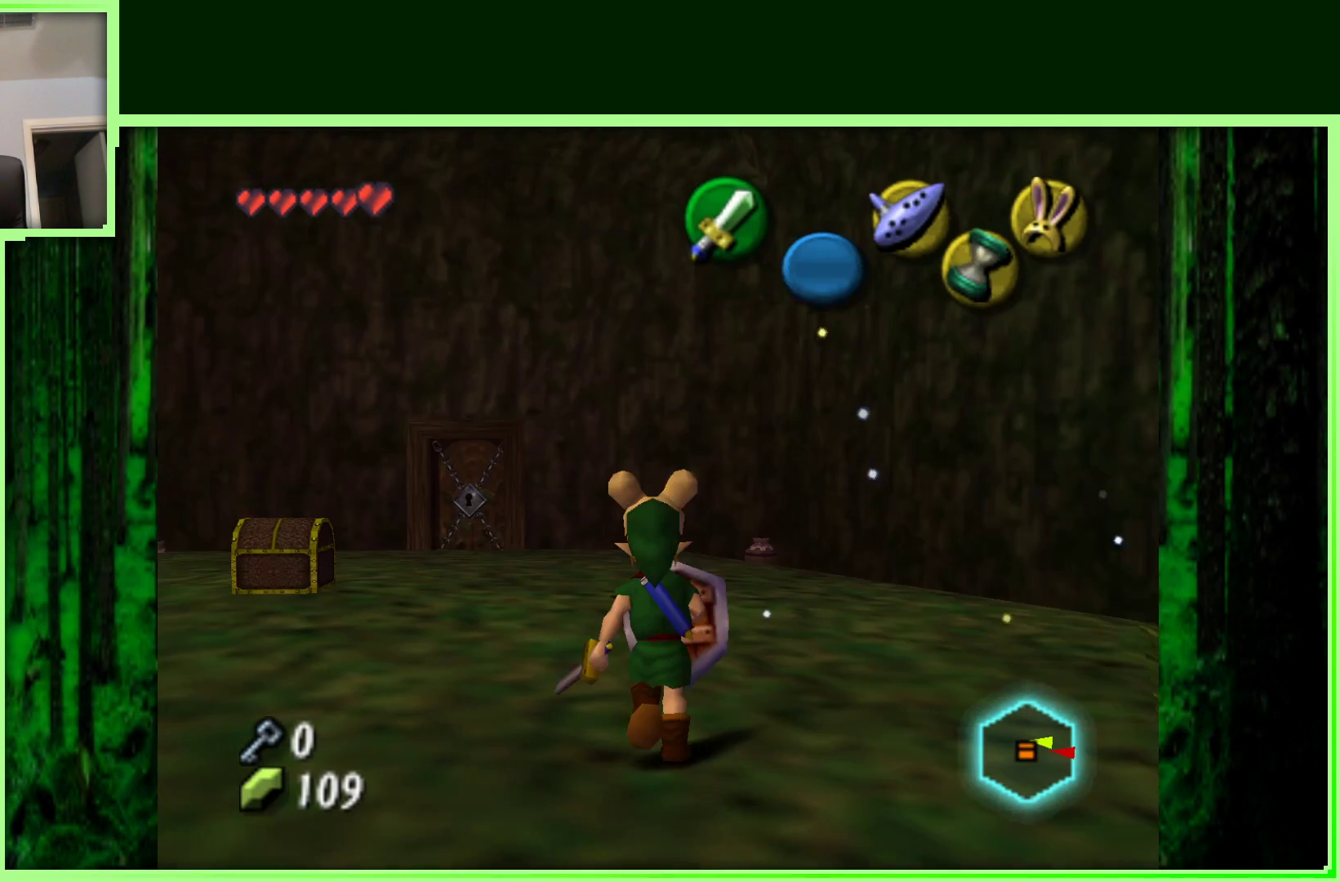
{"buttons": [], "left_stick": "up-left", "events": [[167, "left_stick", "up"], [350, "left_stick", "up-left"]]}
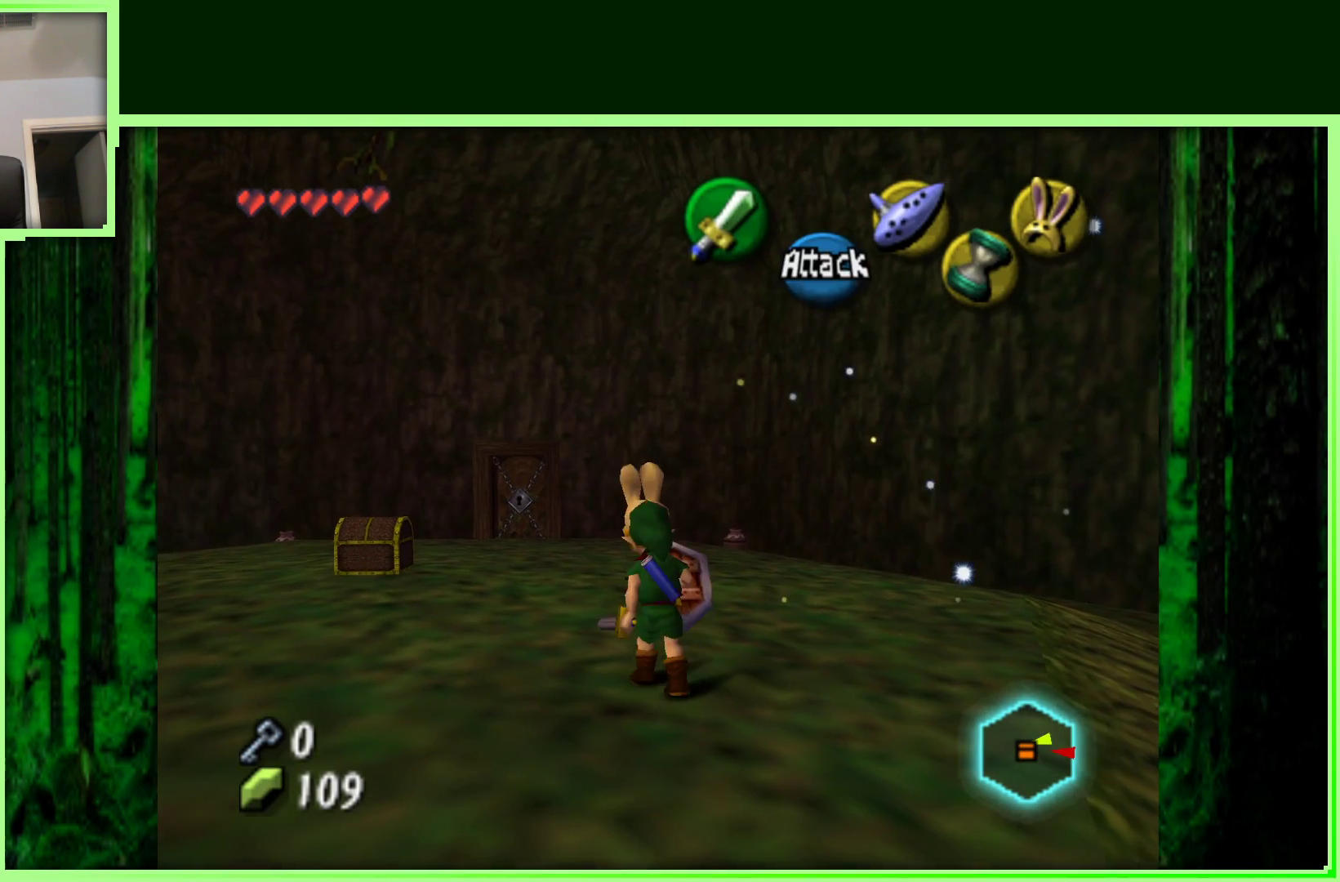
{"buttons": [], "left_stick": "up", "events": [[417, "left_stick", "up"]]}
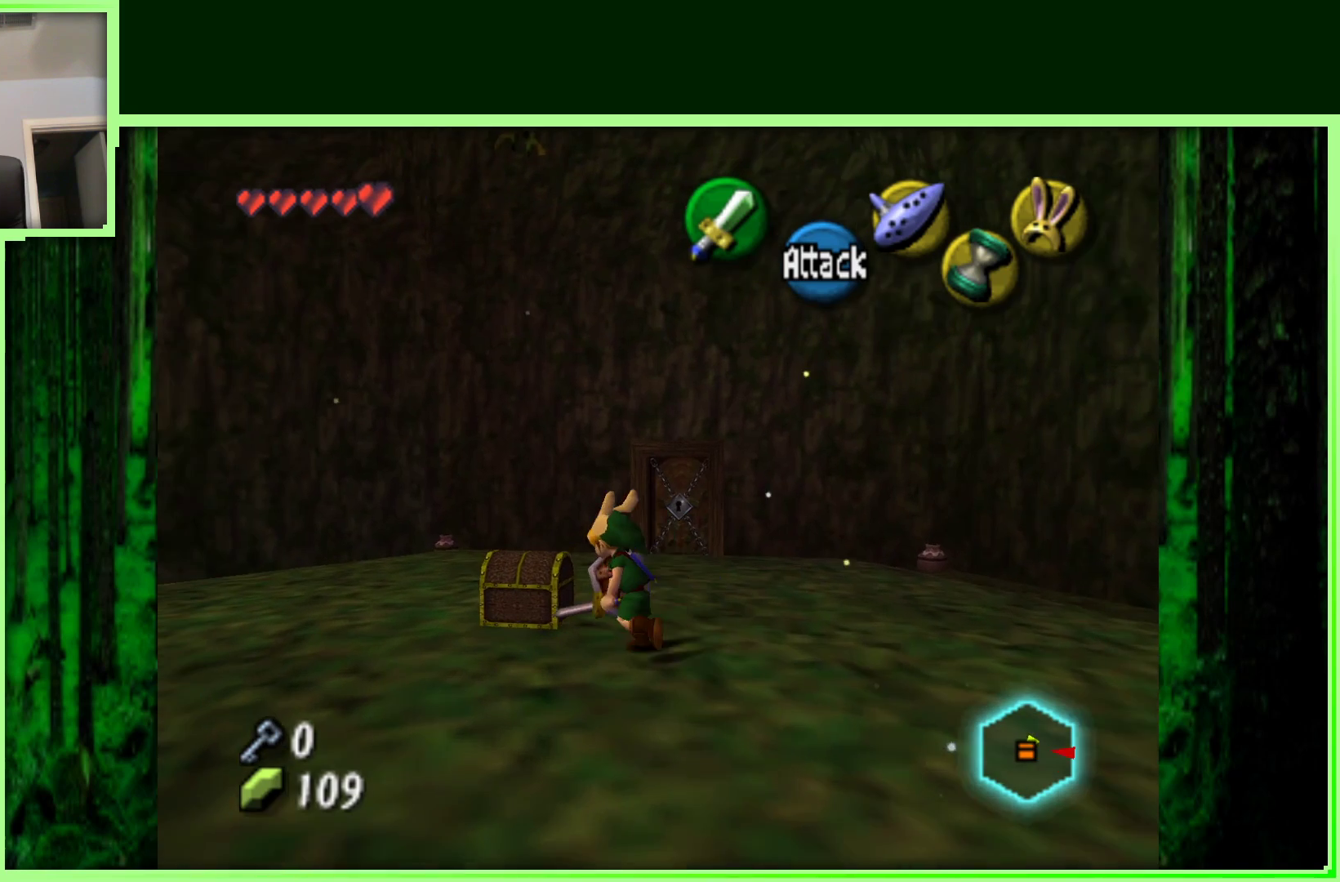
{"buttons": [], "left_stick": "down-left", "events": [[250, "left_stick", "center"], [367, "left_stick", "down-left"]]}
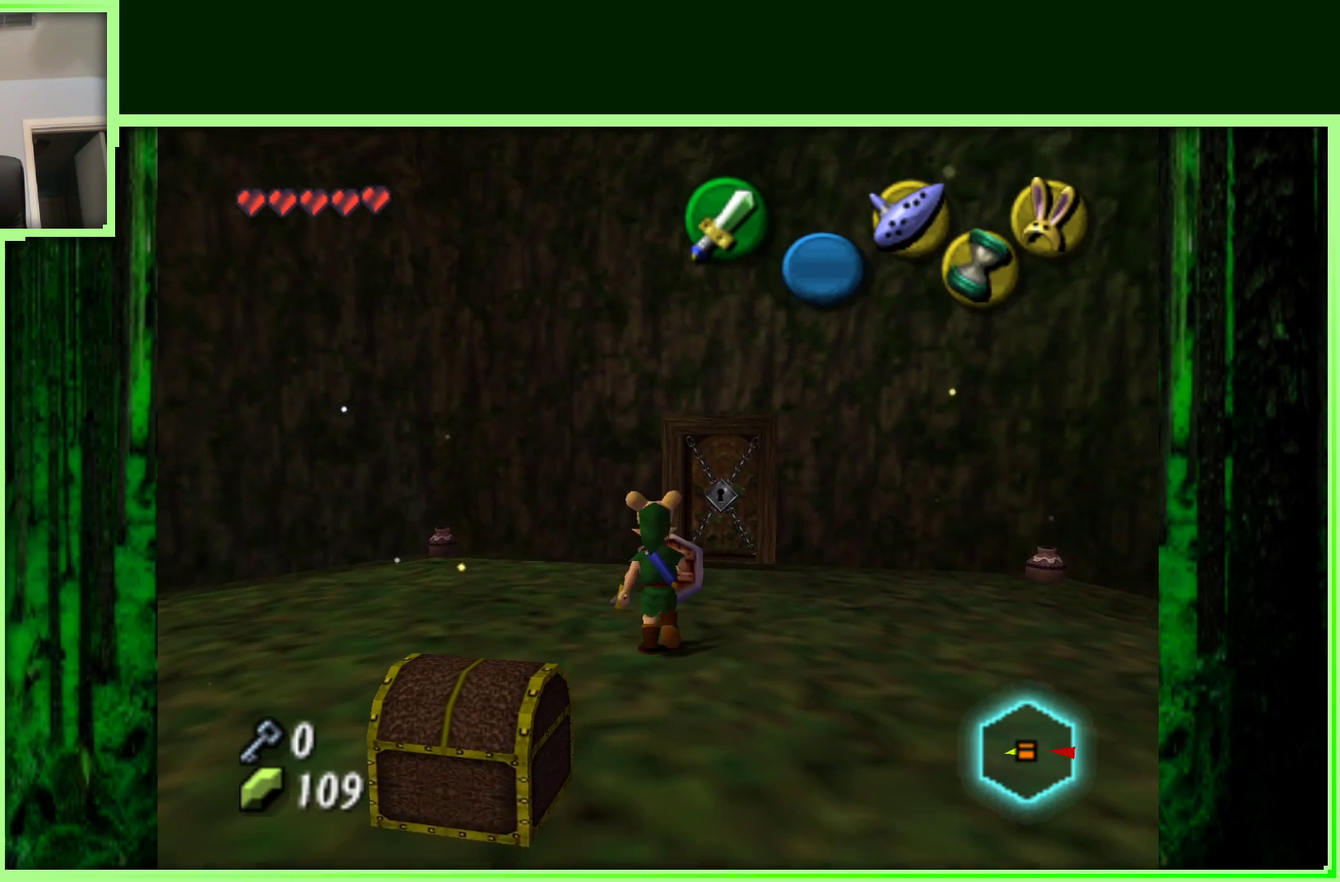
{"buttons": [], "left_stick": "left", "events": [[450, "left_stick", "left"]]}
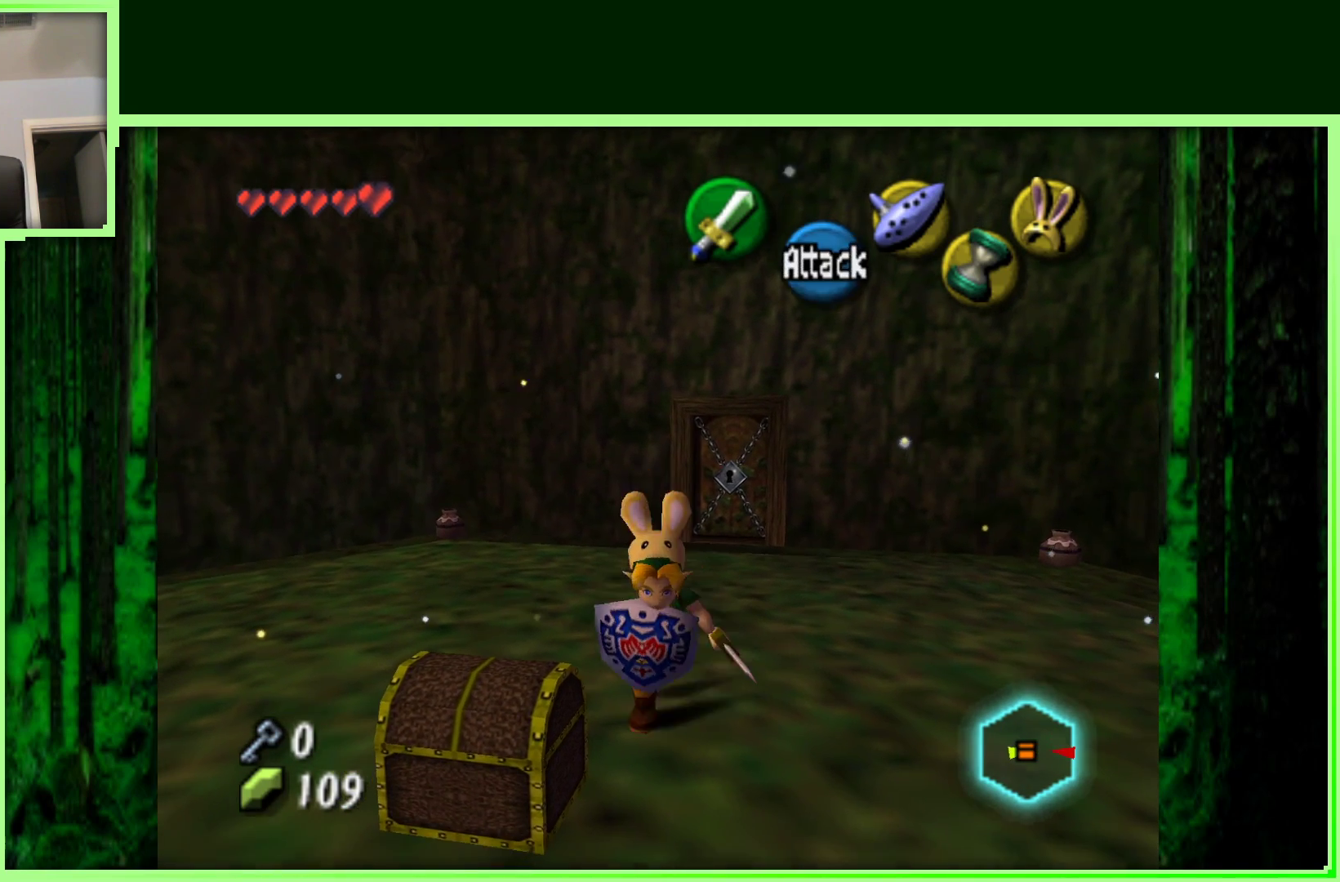
{"buttons": [], "left_stick": "center", "events": [[83, "A", "down"], [117, "left_stick", "center"], [217, "A", "up"]]}
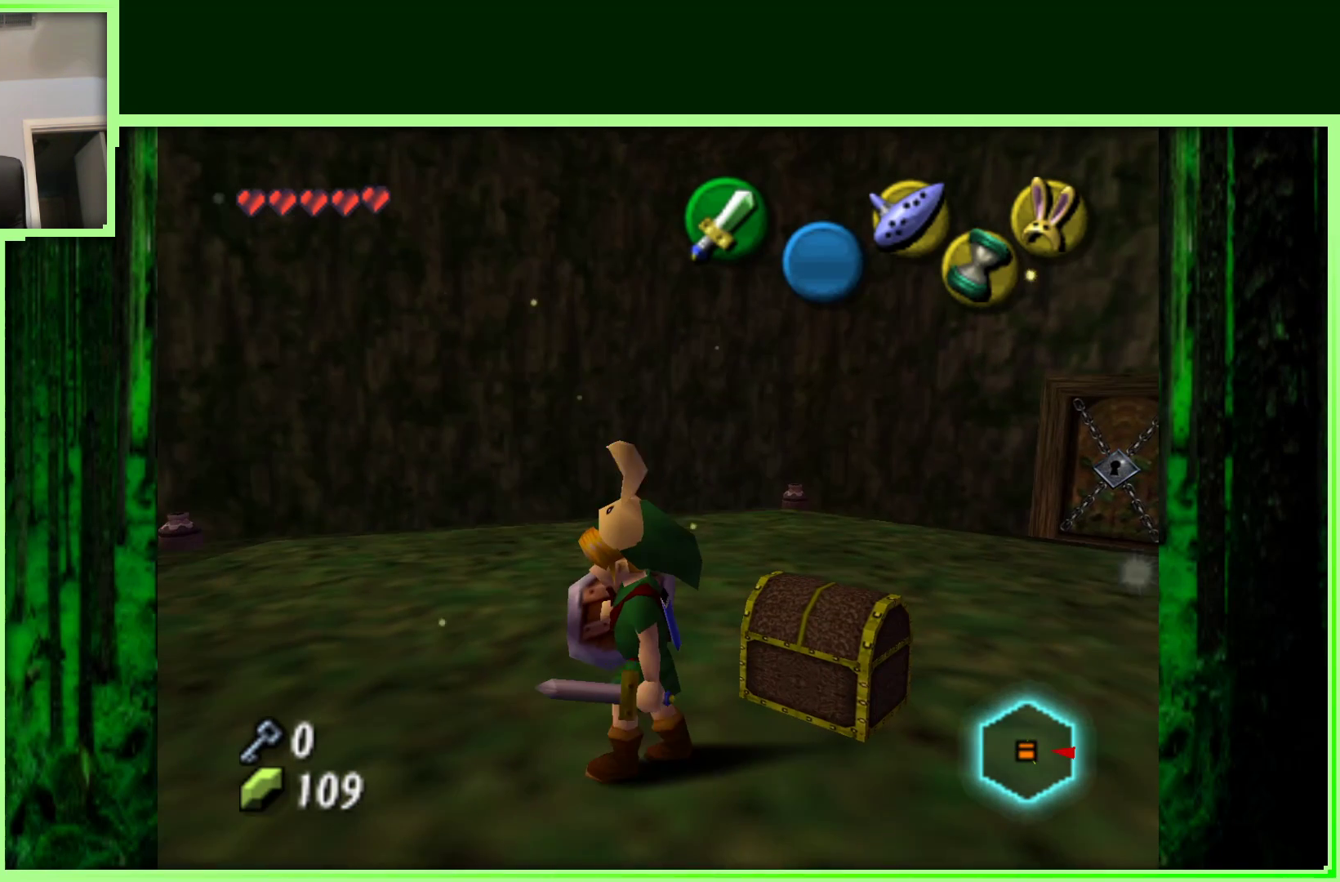
{"buttons": [], "left_stick": "up-right", "events": [[133, "left_stick", "right"], [233, "left_stick", "up"], [483, "left_stick", "up-right"]]}
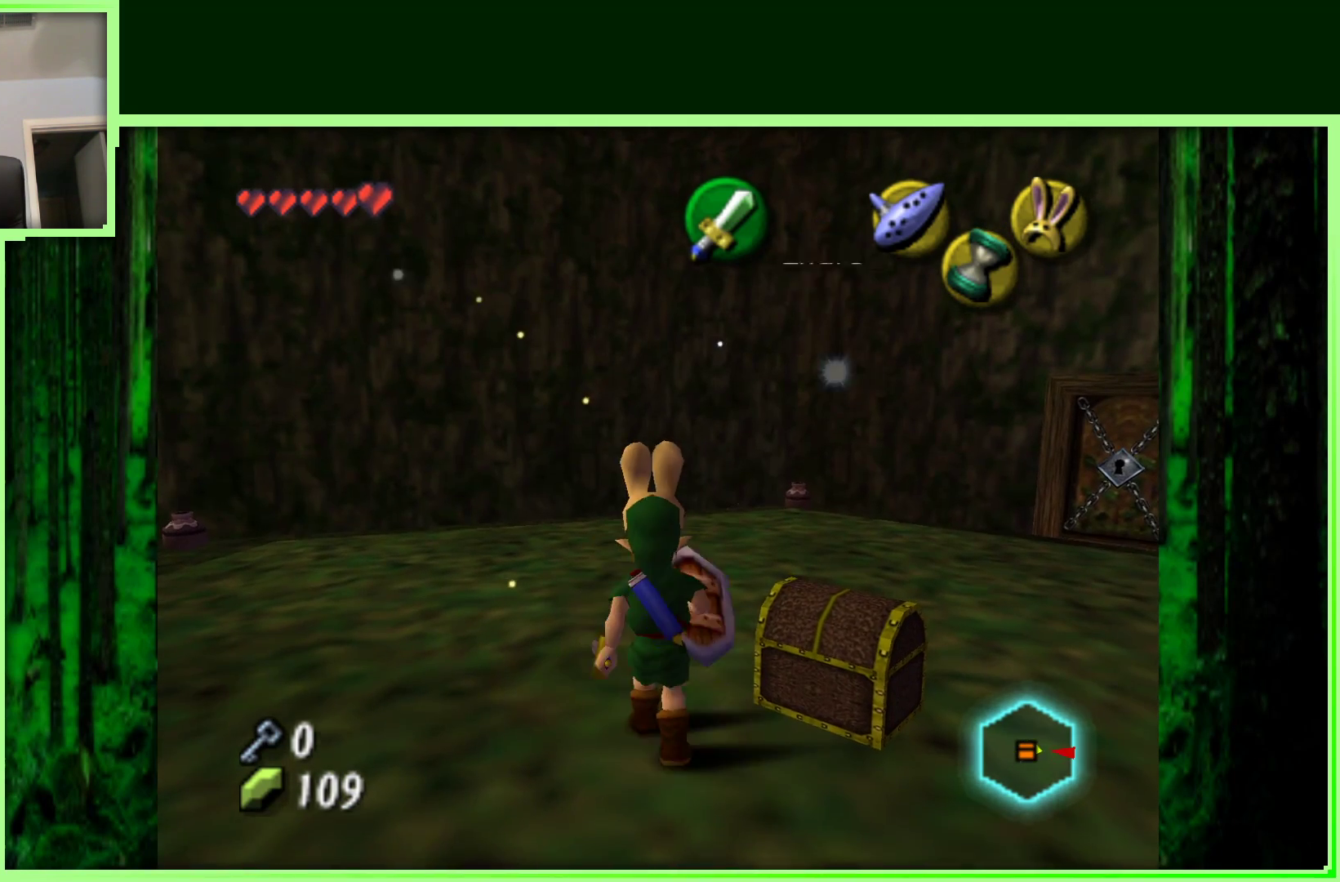
{"buttons": [], "left_stick": "center", "events": [[167, "left_stick", "down-right"], [350, "left_stick", "center"]]}
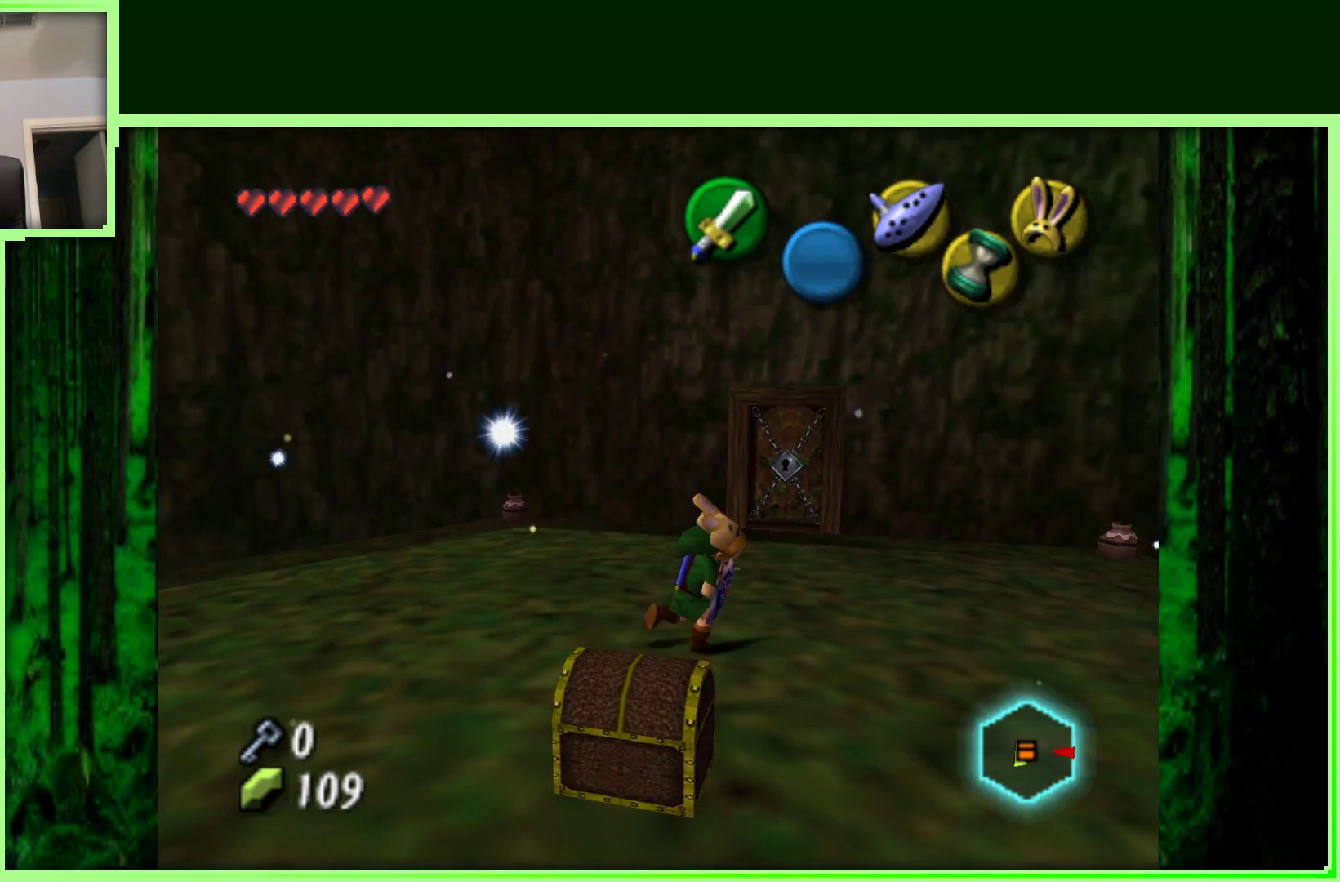
{"buttons": [], "left_stick": "down-left", "events": [[267, "left_stick", "down-left"]]}
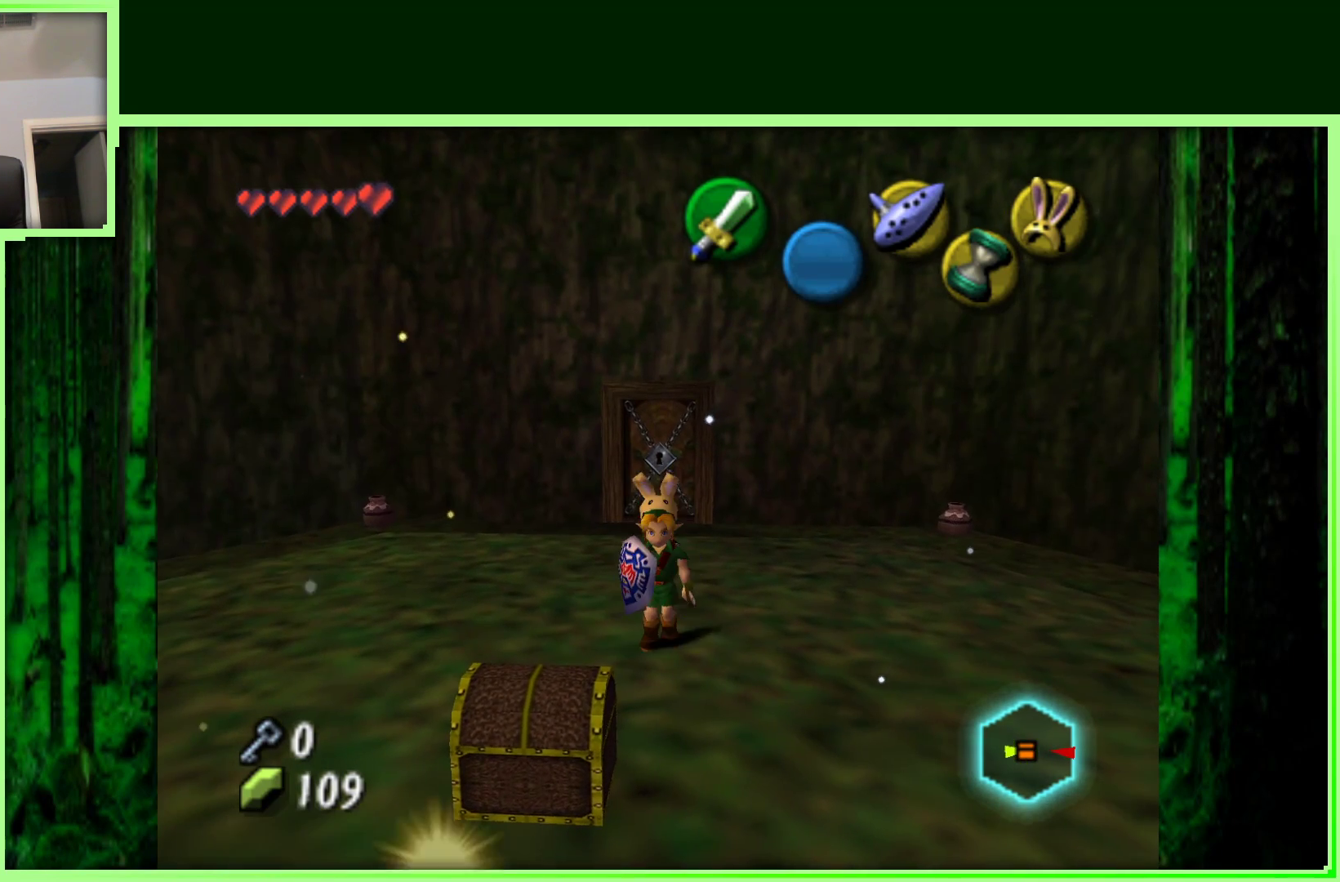
{"buttons": [], "left_stick": "center", "events": [[100, "left_stick", "center"], [333, "A", "down"], [500, "A", "up"]]}
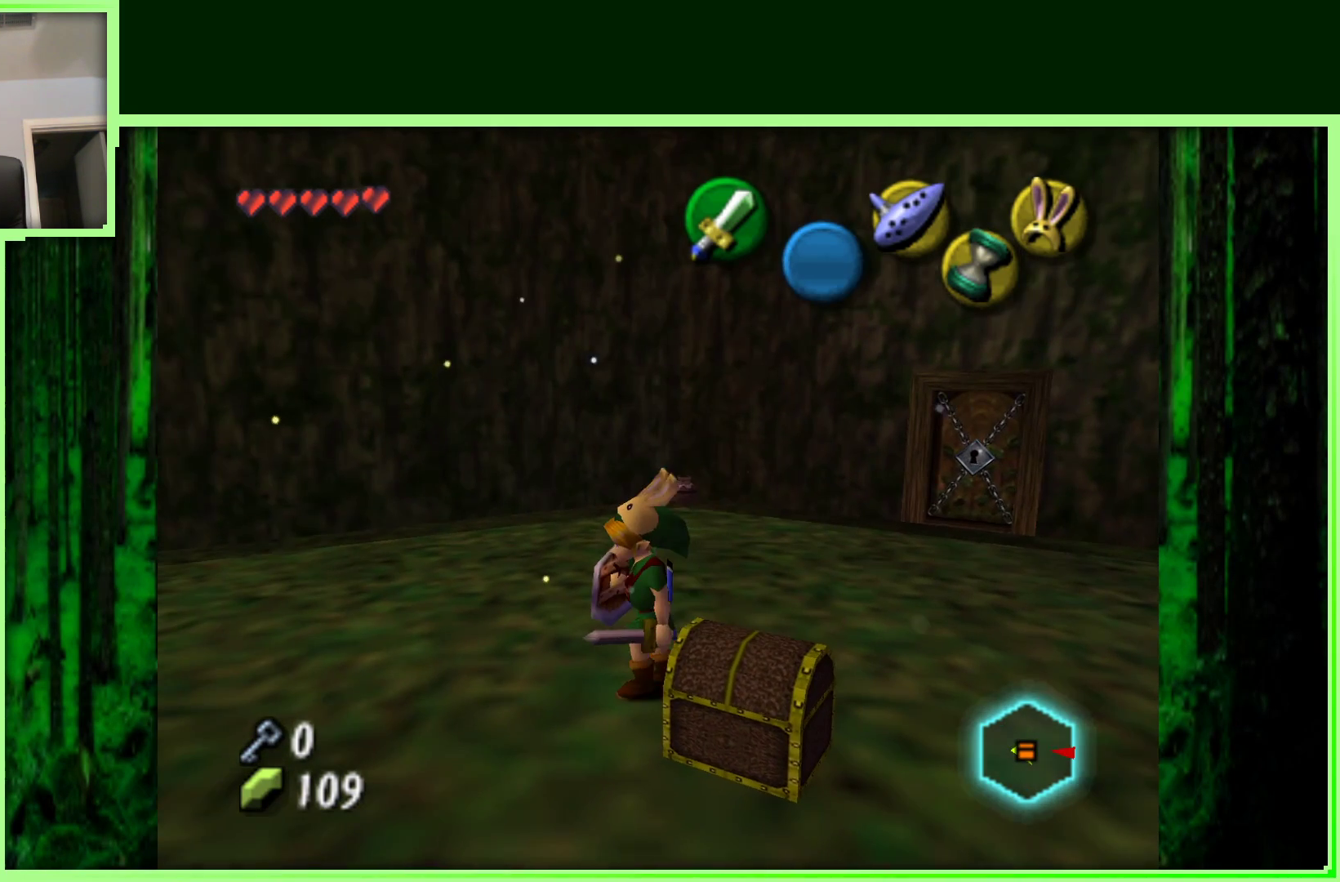
{"buttons": [], "left_stick": "right", "events": [[100, "left_stick", "down"], [250, "left_stick", "up-right"], [417, "left_stick", "right"]]}
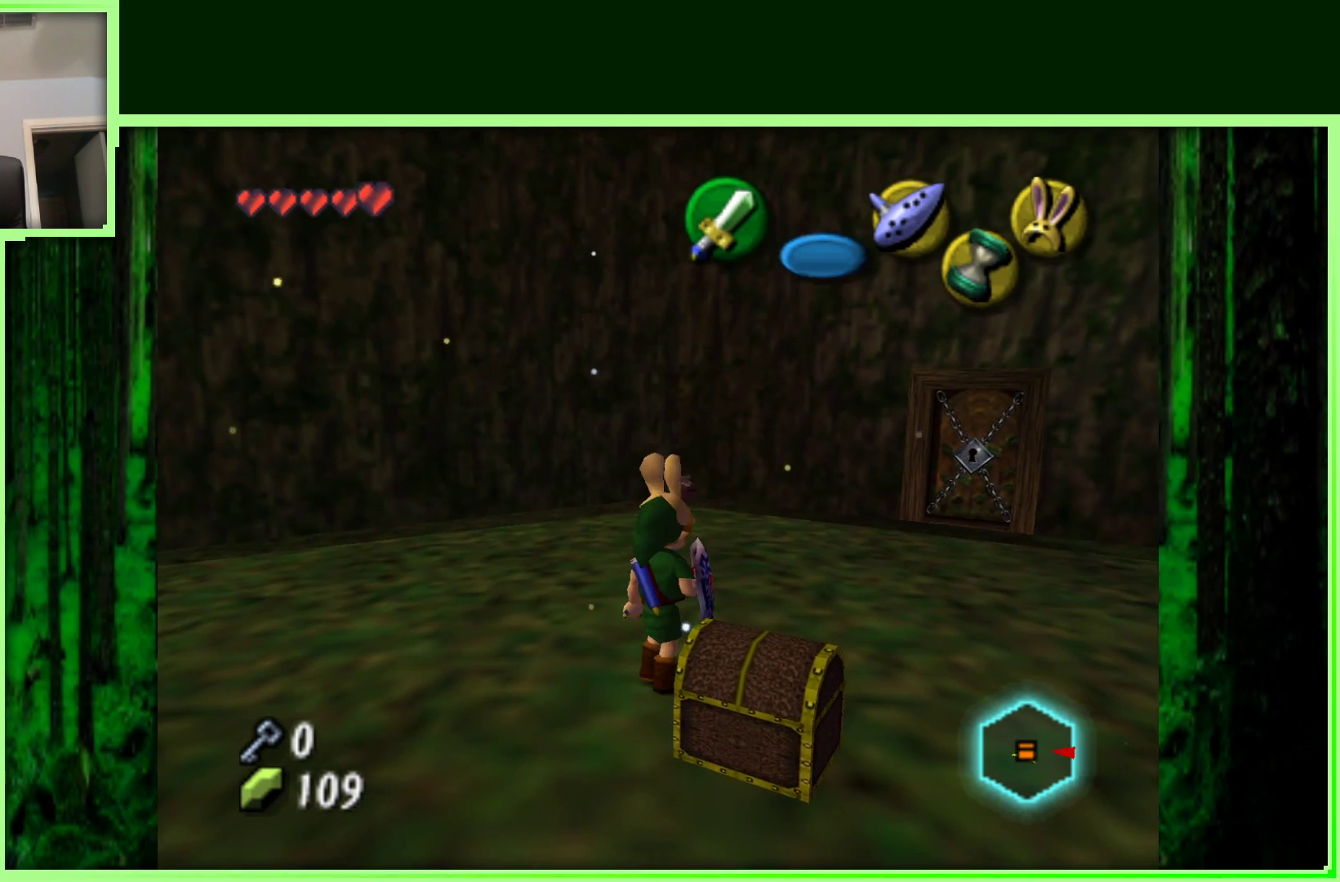
{"buttons": [], "left_stick": "down-left", "events": [[17, "left_stick", "center"], [217, "left_stick", "down"], [433, "left_stick", "down-left"]]}
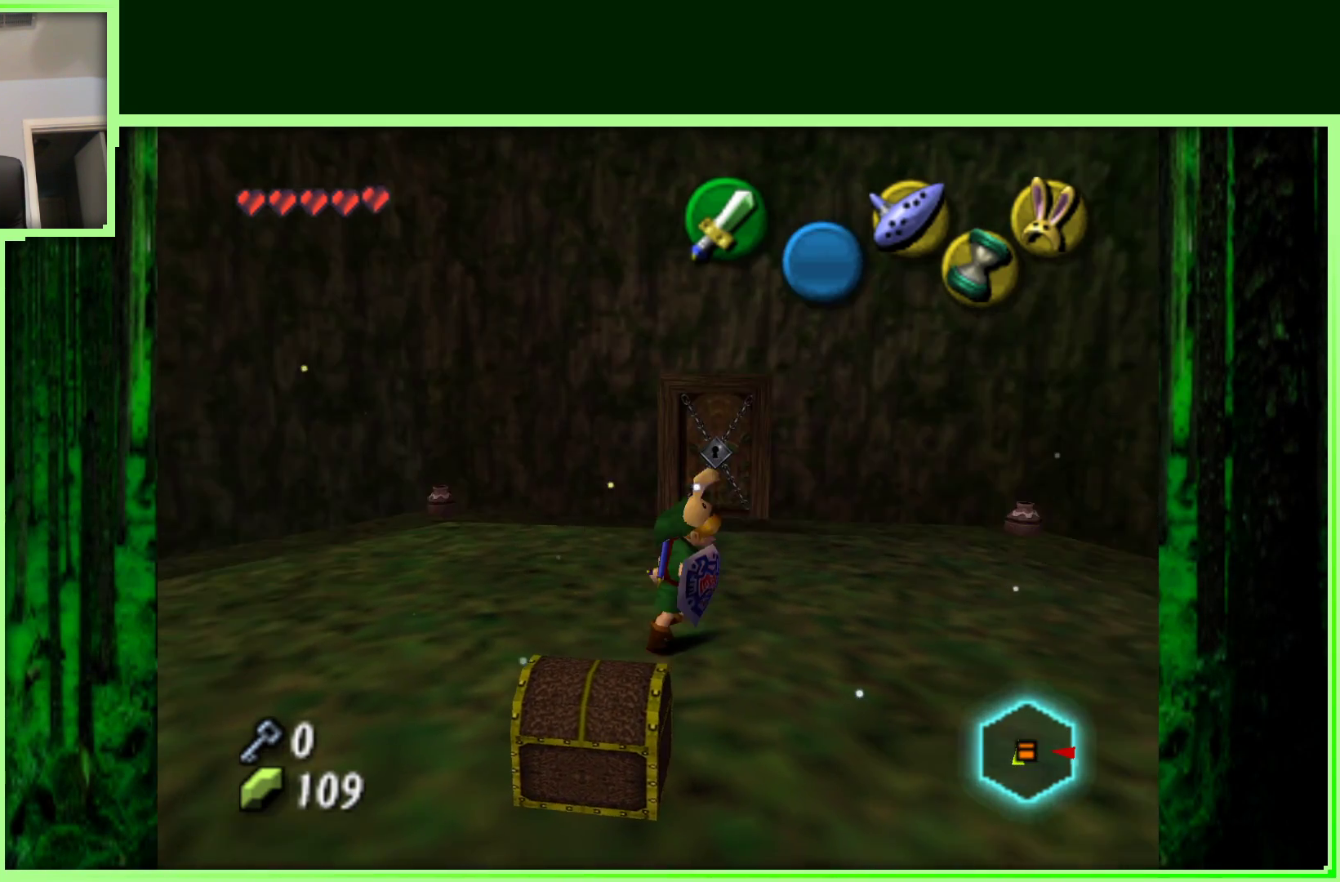
{"buttons": [], "left_stick": "center", "events": [[33, "left_stick", "left"], [150, "left_stick", "center"], [400, "left_stick", "left"], [467, "left_stick", "center"]]}
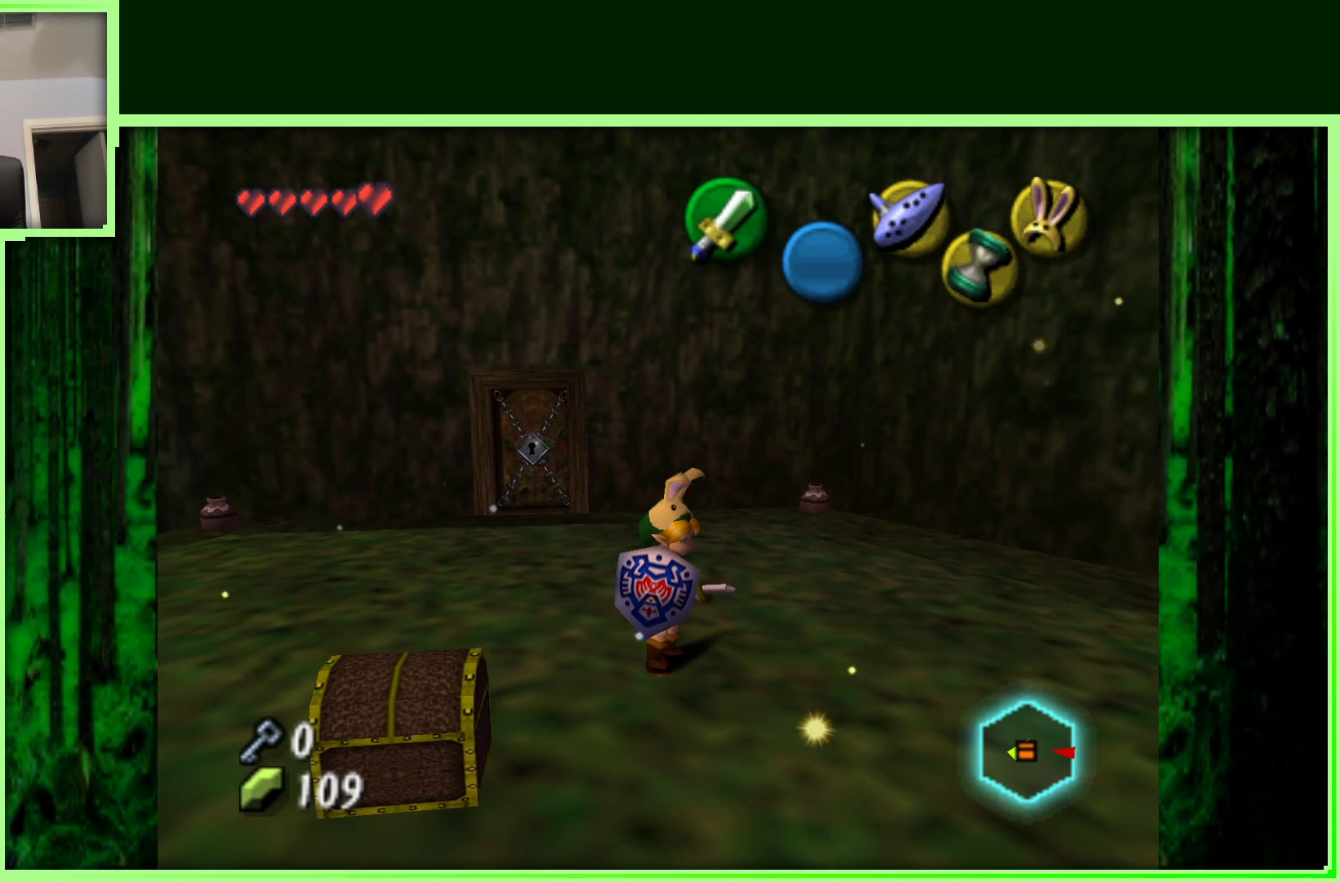
{"buttons": [], "left_stick": "down", "events": [[50, "left_stick", "up-left"], [267, "left_stick", "center"], [500, "left_stick", "down"]]}
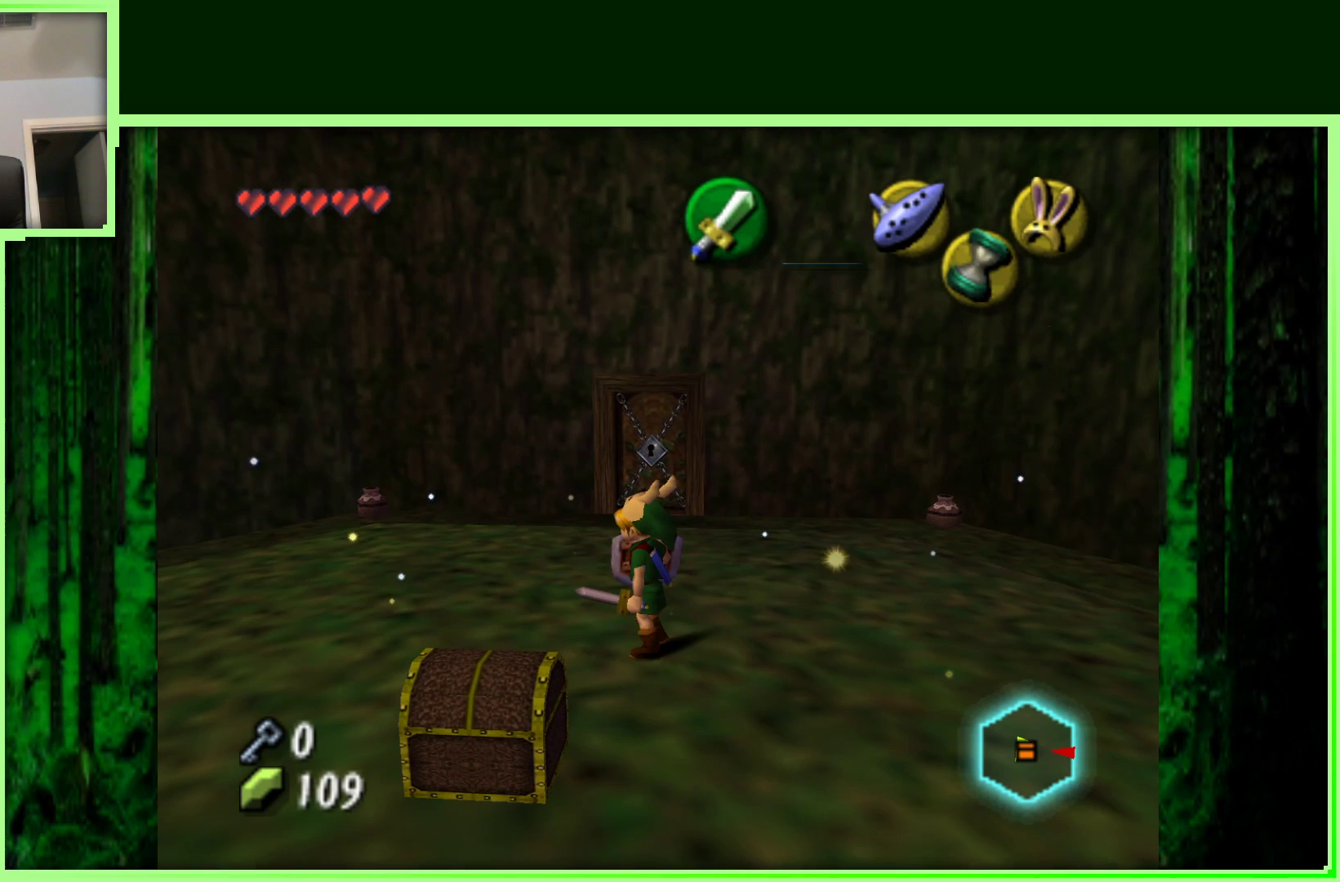
{"buttons": [], "left_stick": "center", "events": [[17, "left_stick", "down-left"], [167, "left_stick", "down"], [317, "left_stick", "center"]]}
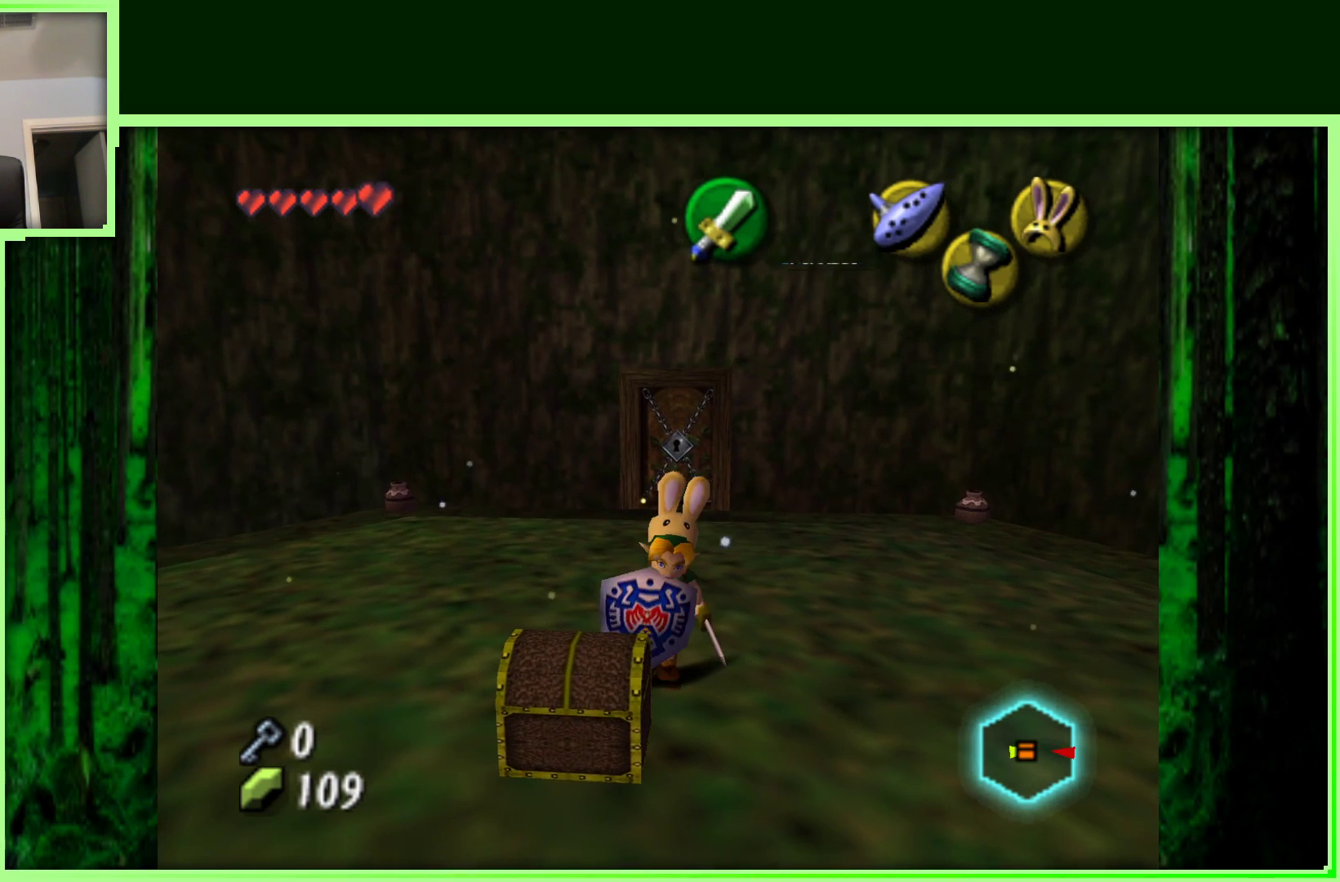
{"buttons": [], "left_stick": "center", "events": [[83, "left_stick", "left"], [133, "left_stick", "down-left"], [317, "A", "down"], [350, "left_stick", "center"], [483, "A", "up"]]}